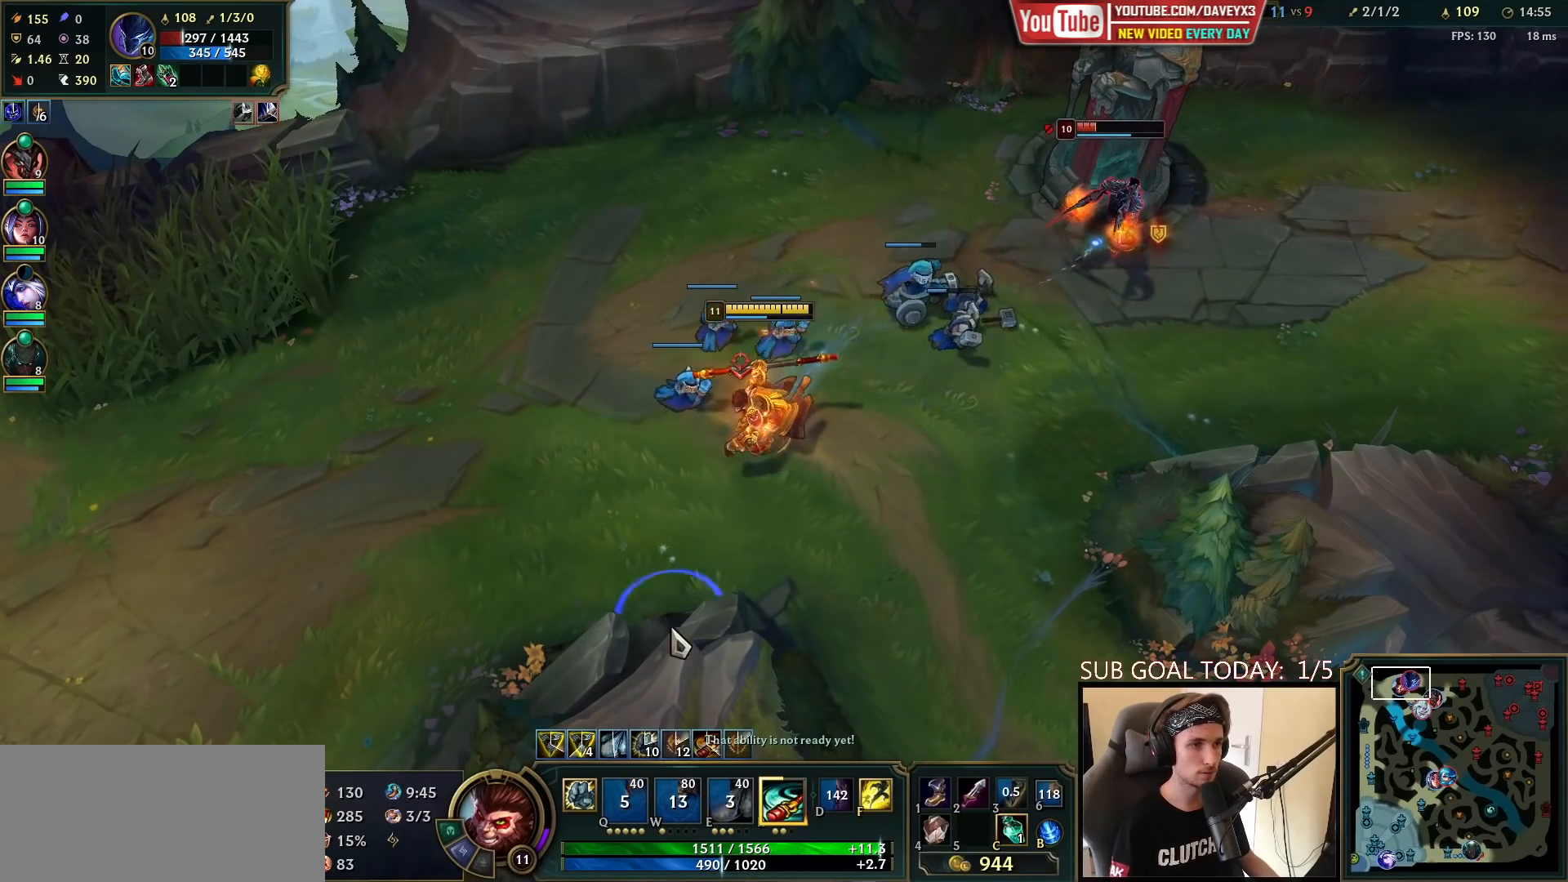
Gameplay with keyboard and mouse; each line is a JSON object with the keys and mouse buttons held at the frame after it. "events" lists presses ("down") and releases ("up") of "a", "ctrl", "d", "e", "f", "q", "r", "s", "shift", "space", "tab", "w", "mouse_left", "mouse_wheel", "mouse_right", "mouse_mb4" and "mouse_mb5" between this image and that frame as [ms after this image, input, new state], when the widget could be followed in between. "mouse_left", "mouse_wheel", "mouse_right", "mouse_mb4", "mouse_mb5" = the "left", "wheel", "right", "mb4", "mb5" buttons of the "mouse" list. No other keys are recorded. "wheel" means that the mouse wheel is clicked or scrolled. Mouse movement is not recorded.
{"keys": [], "mouse": [], "events": [[100, "mouse_right", "up"], [283, "mouse_right", "down"], [333, "mouse_right", "up"], [433, "mouse_right", "down"], [500, "mouse_right", "up"]]}
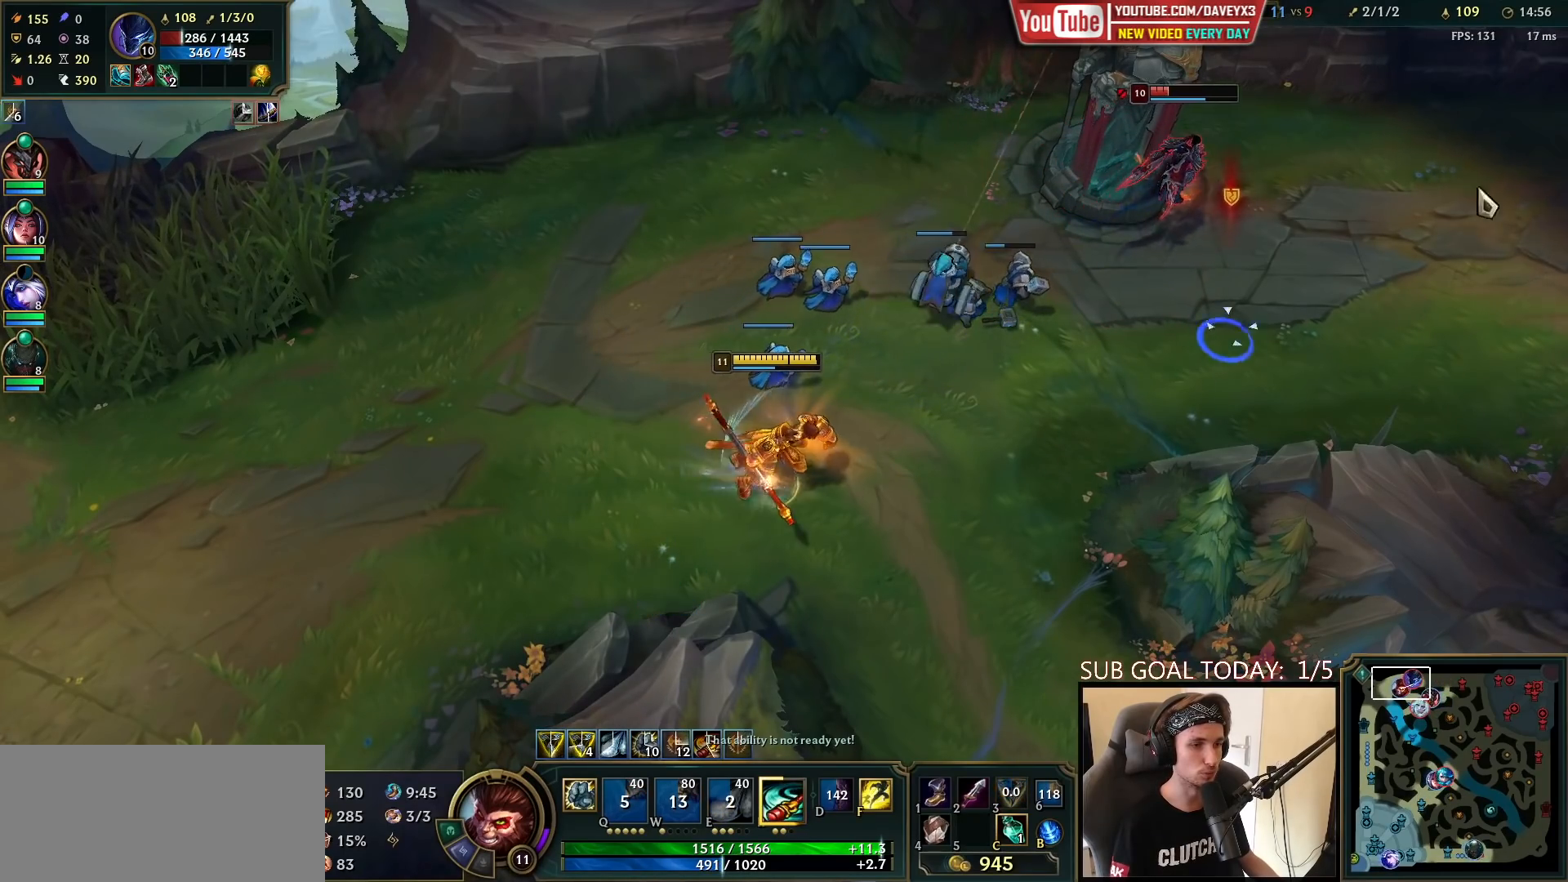
{"keys": [], "mouse": [], "events": [[350, "mouse_right", "down"], [450, "mouse_right", "up"]]}
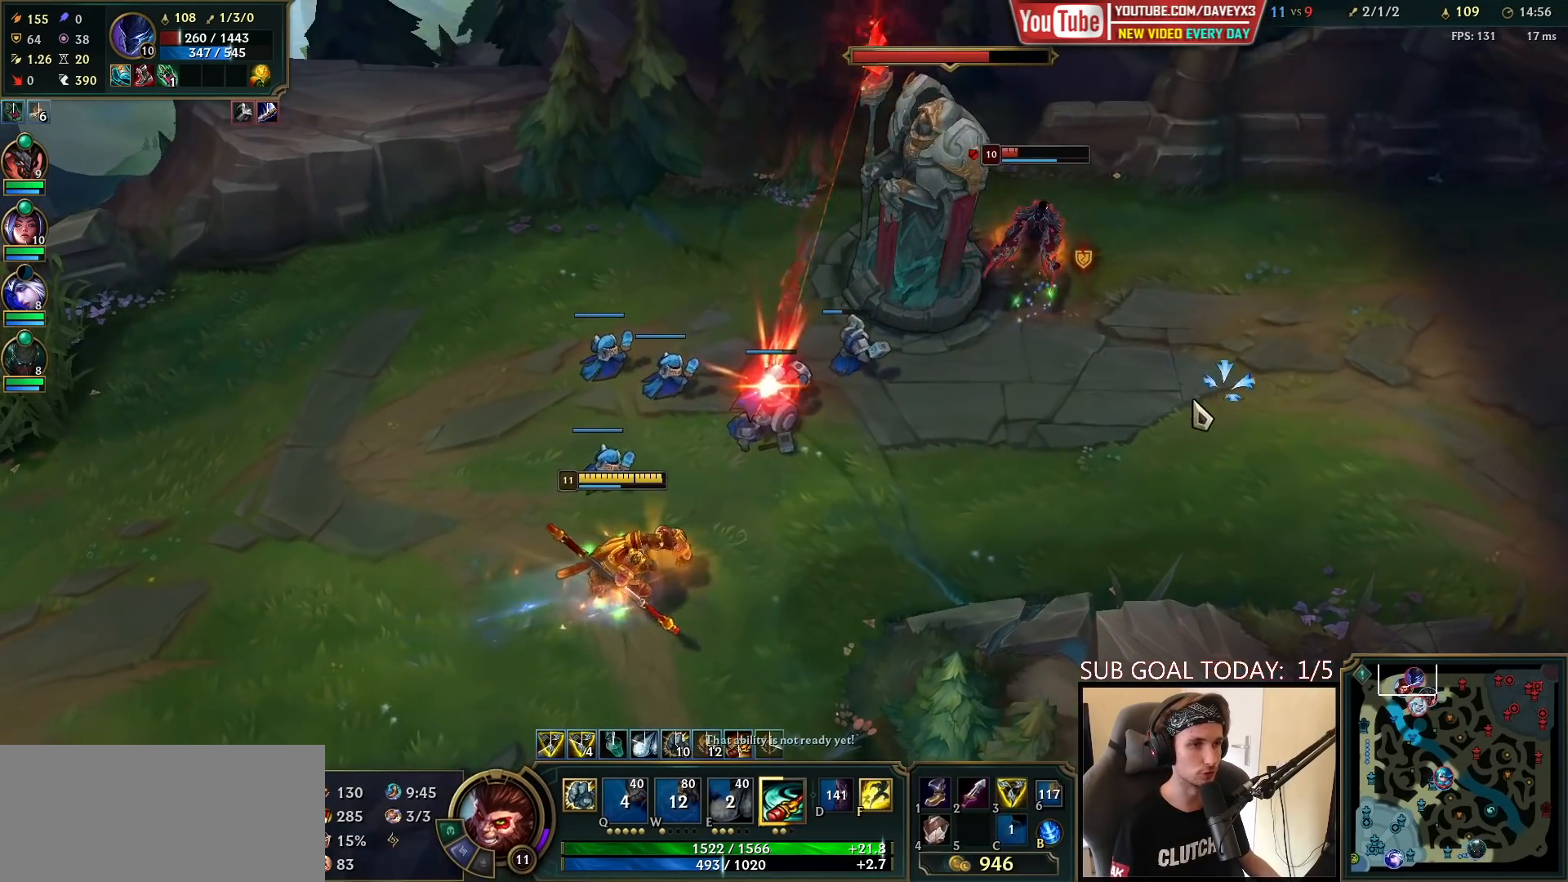
{"keys": [], "mouse": [], "events": []}
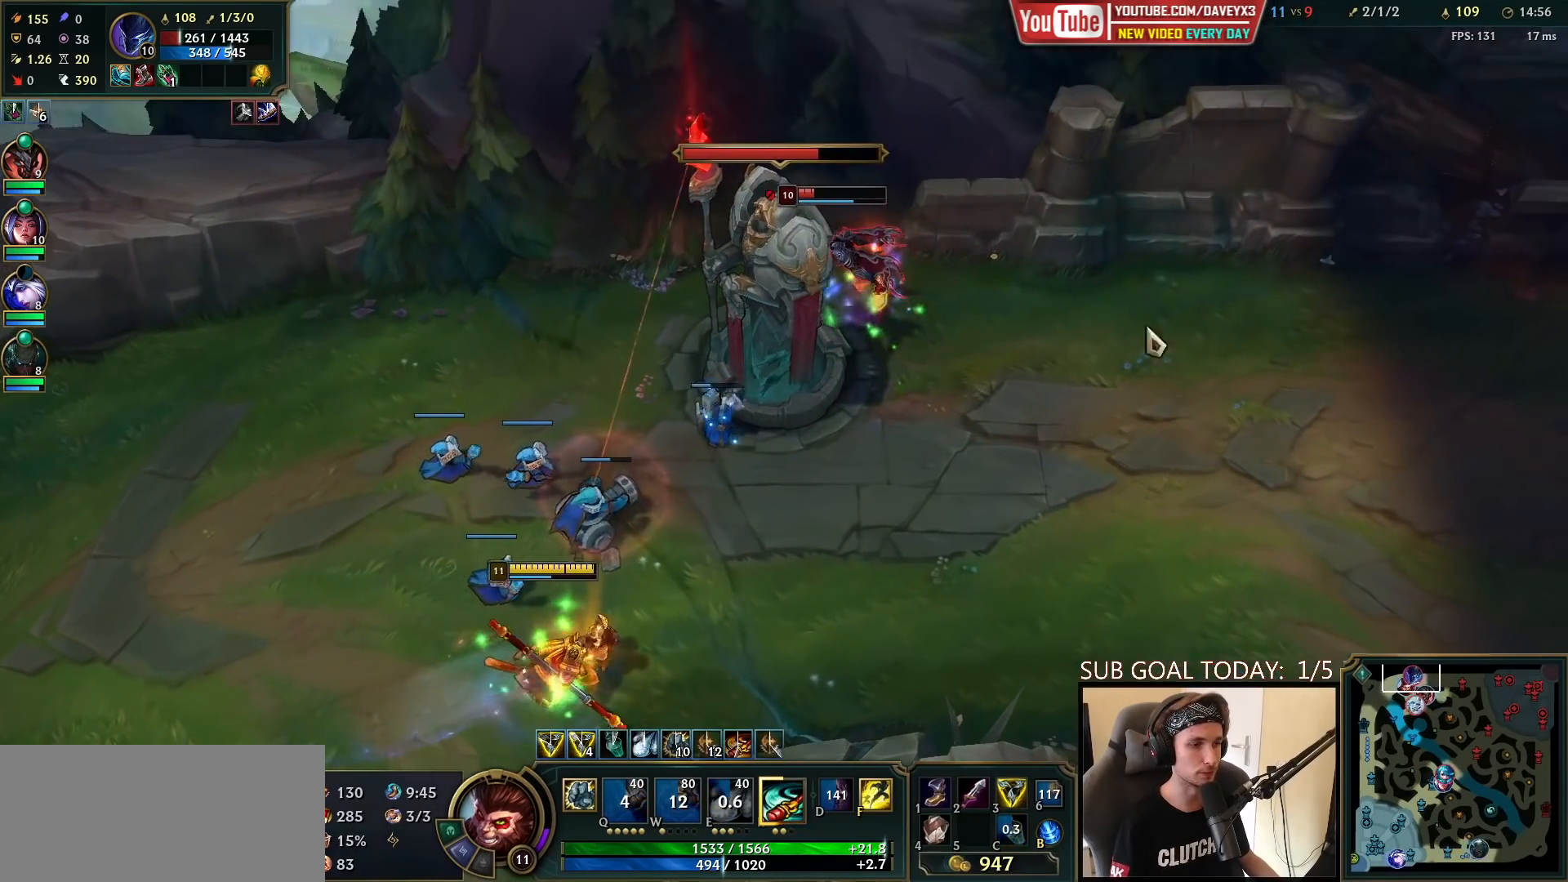
{"keys": [], "mouse": [], "events": [[67, "mouse_right", "down"], [167, "mouse_right", "up"], [267, "mouse_right", "down"], [383, "mouse_right", "up"]]}
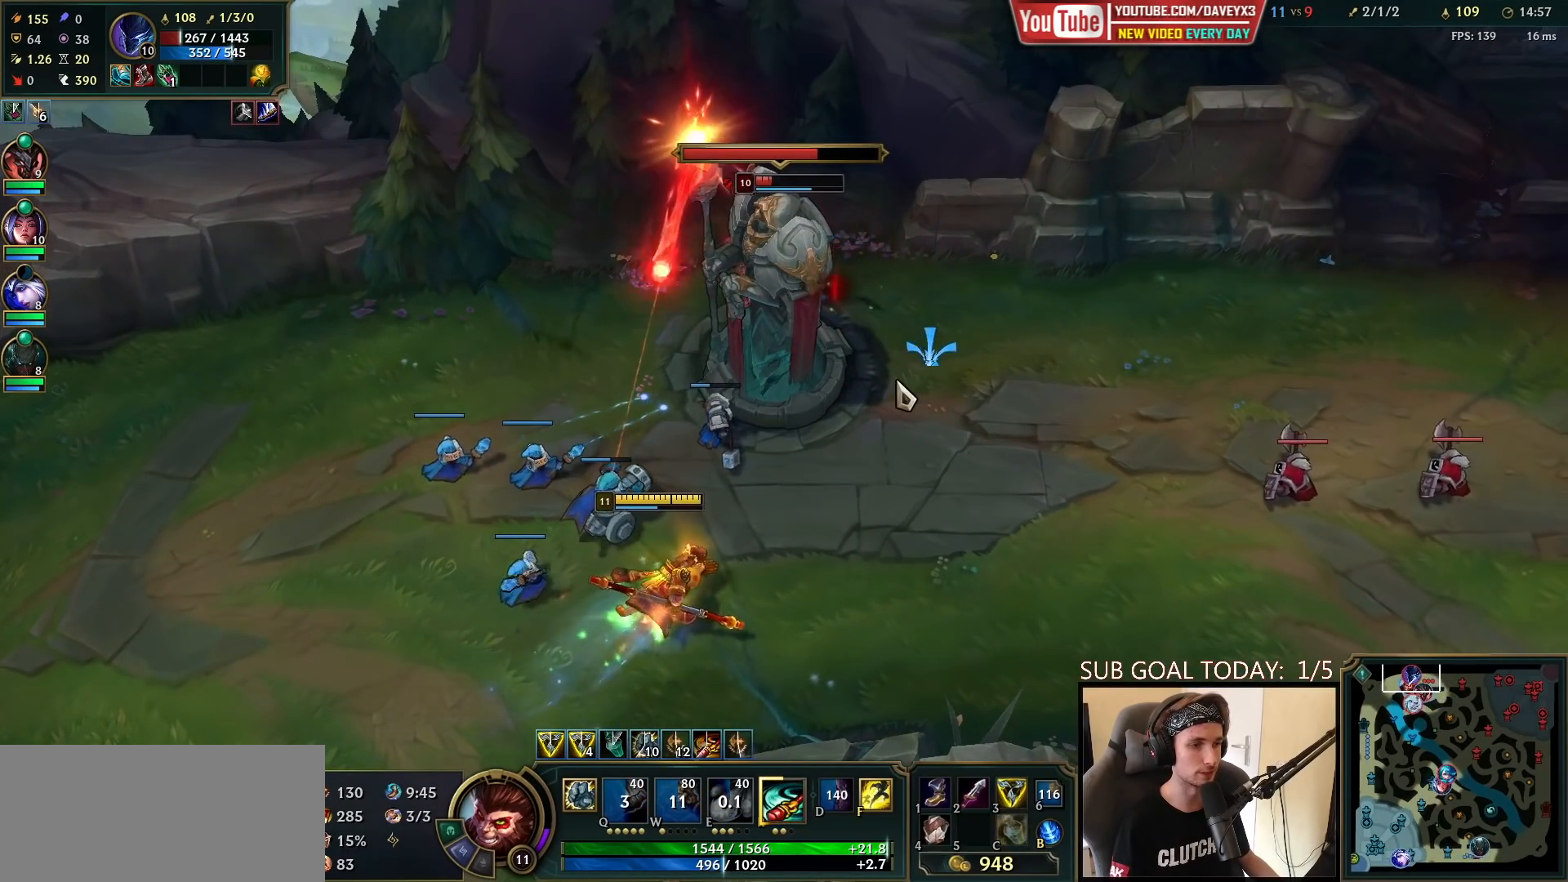
{"keys": ["e"], "mouse": [], "events": [[317, "e", "down"], [400, "e", "up"], [483, "e", "down"]]}
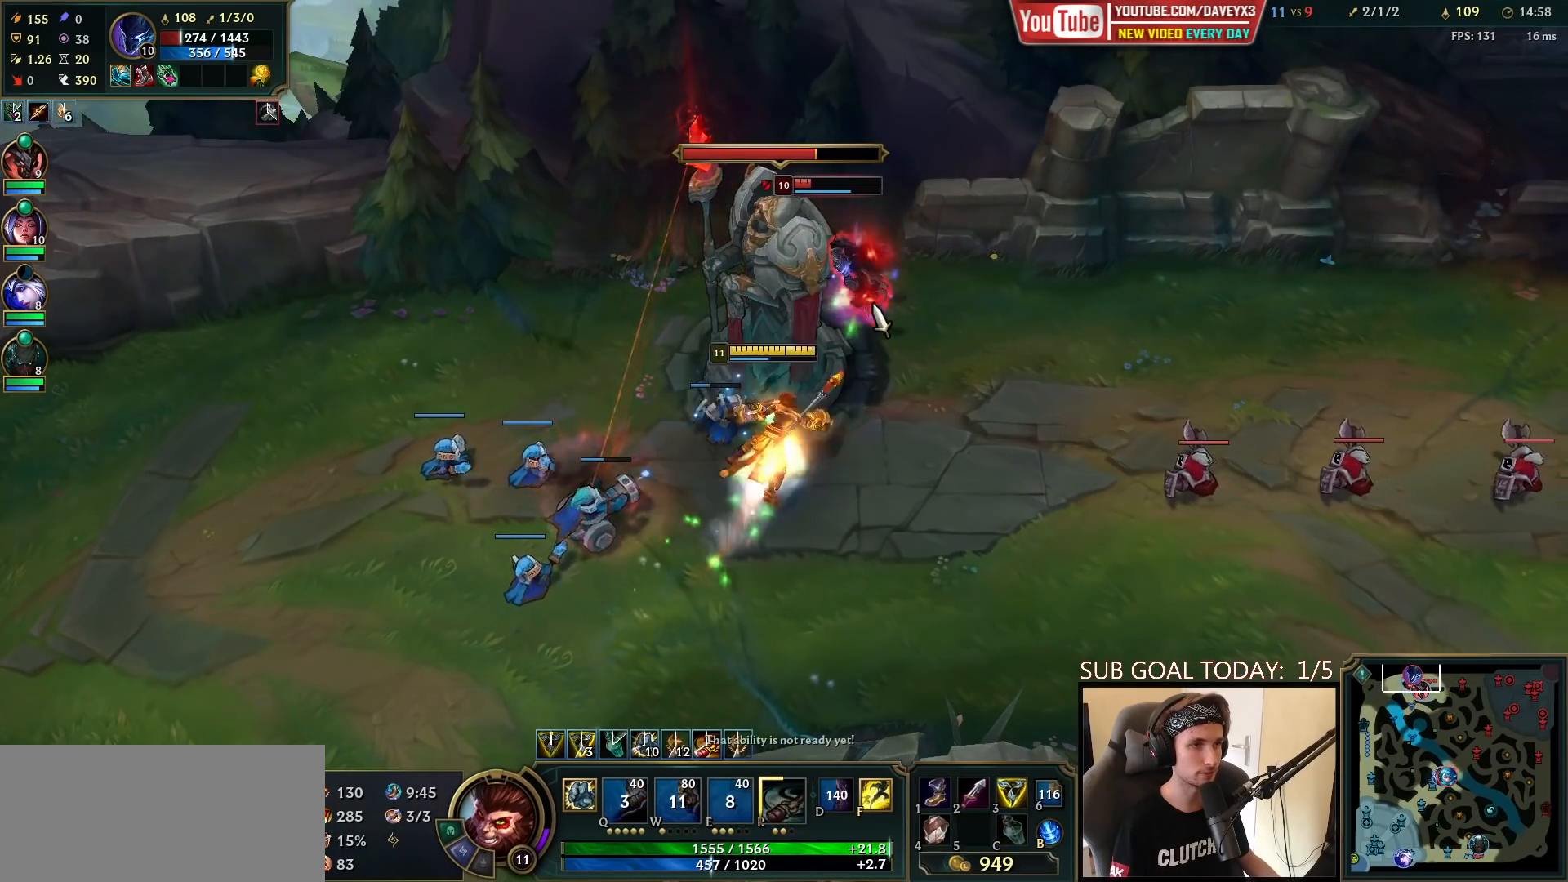
{"keys": ["r"], "mouse": ["right"], "events": [[33, "e", "up"], [100, "mouse_left", "down"], [117, "e", "down"], [167, "e", "up"], [200, "mouse_left", "up"], [250, "r", "down"], [300, "r", "up"], [367, "r", "down"], [433, "mouse_right", "down"], [433, "r", "up"], [500, "r", "down"]]}
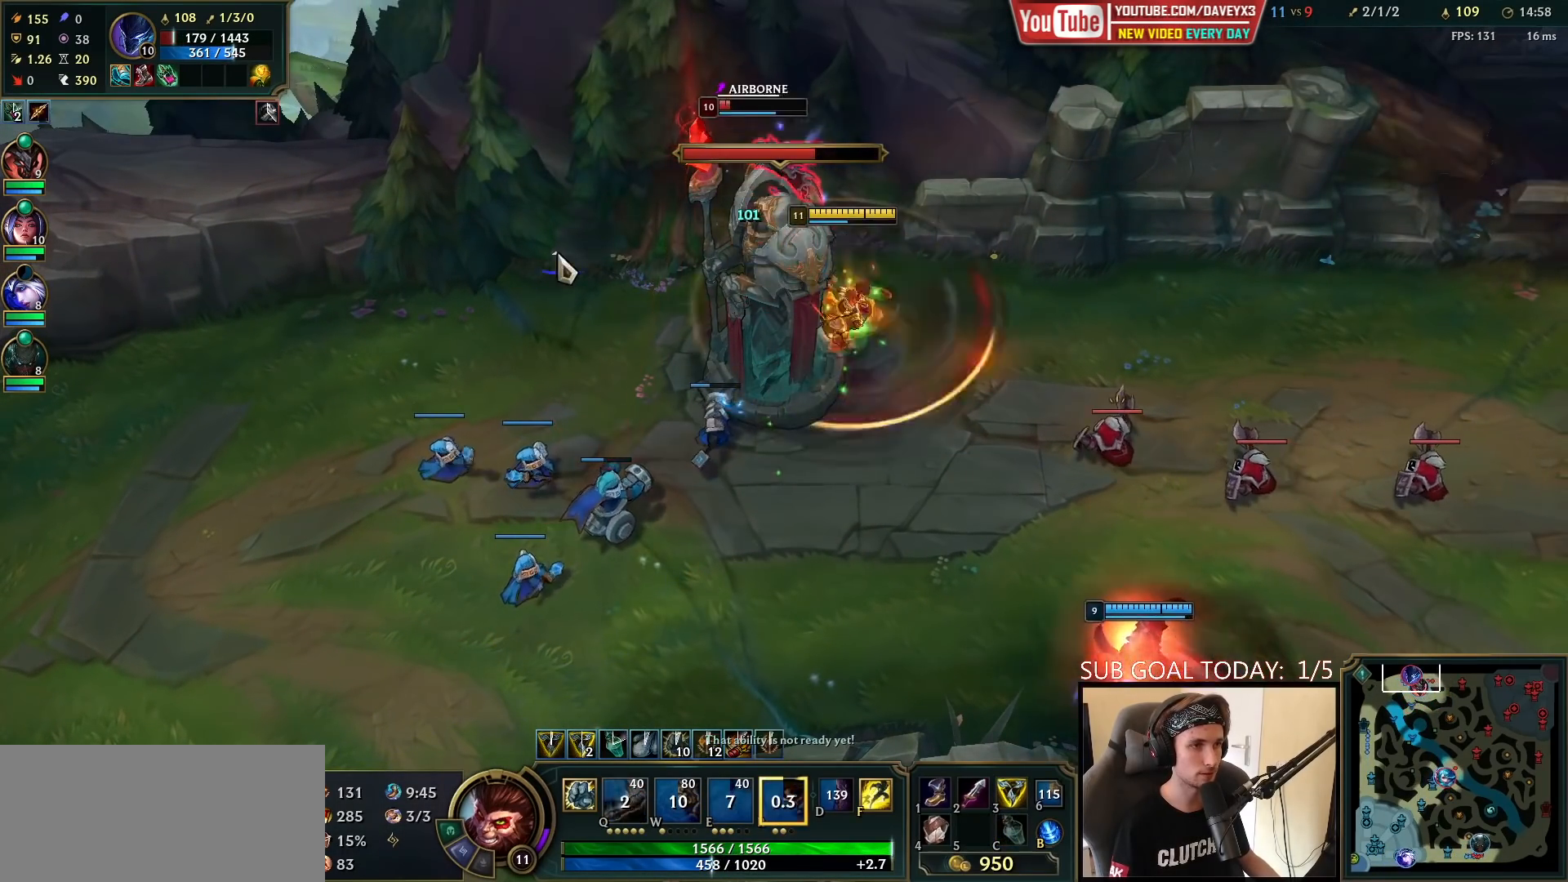
{"keys": [], "mouse": ["right"], "events": [[33, "mouse_right", "up"], [67, "r", "up"], [250, "mouse_left", "down"], [367, "mouse_left", "up"], [467, "mouse_right", "down"]]}
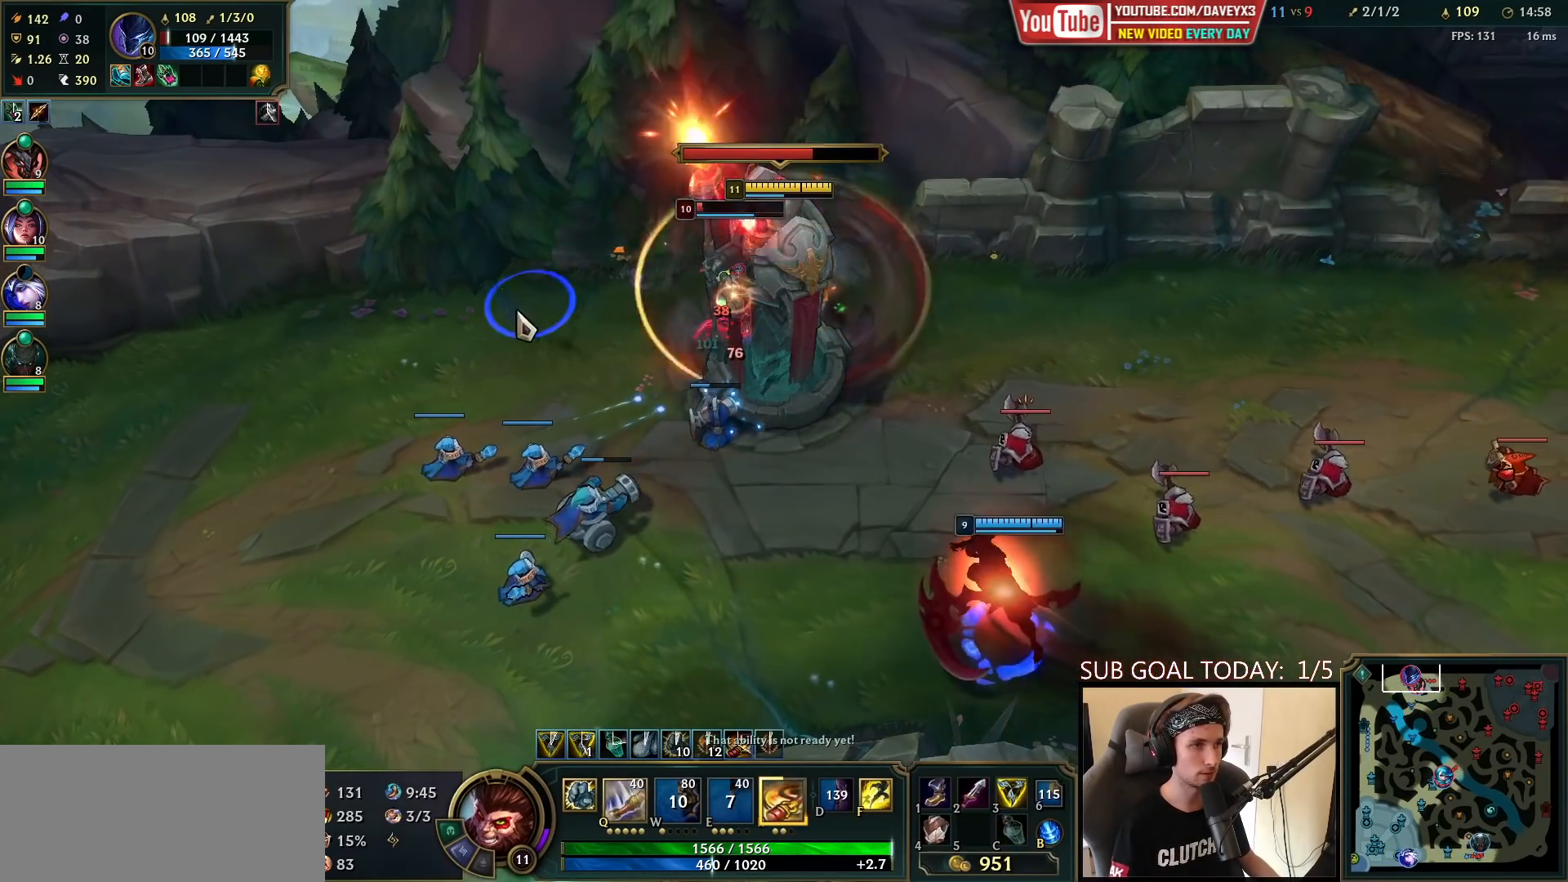
{"keys": [], "mouse": [], "events": [[67, "mouse_right", "up"], [133, "mouse_right", "down"], [300, "mouse_right", "up"], [367, "mouse_right", "down"], [500, "mouse_right", "up"]]}
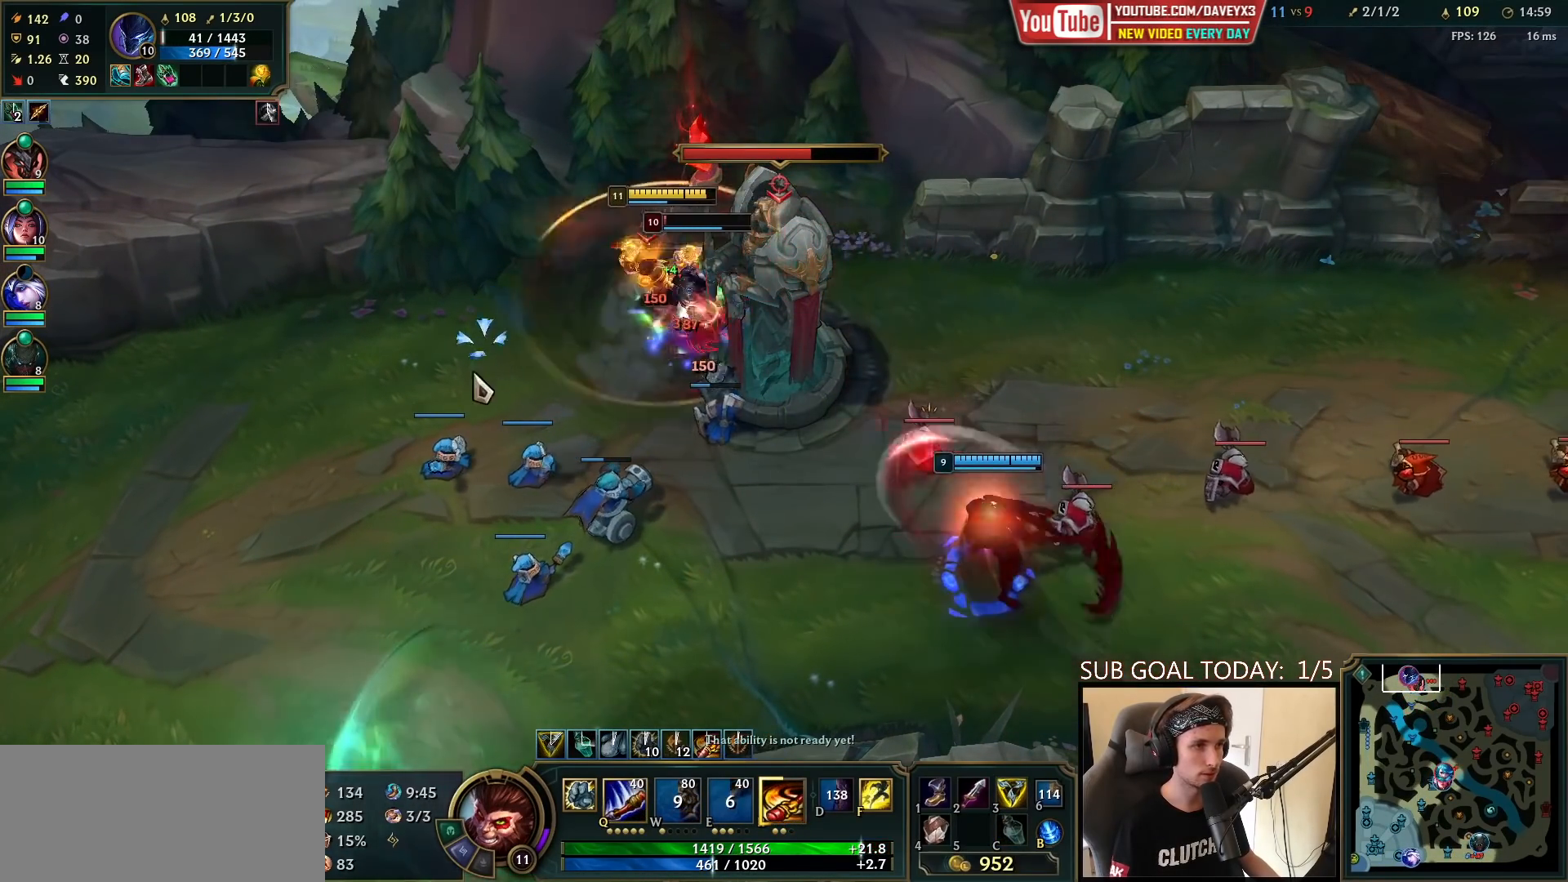
{"keys": [], "mouse": [], "events": [[67, "mouse_right", "down"], [183, "mouse_right", "up"], [300, "mouse_right", "down"], [400, "mouse_right", "up"]]}
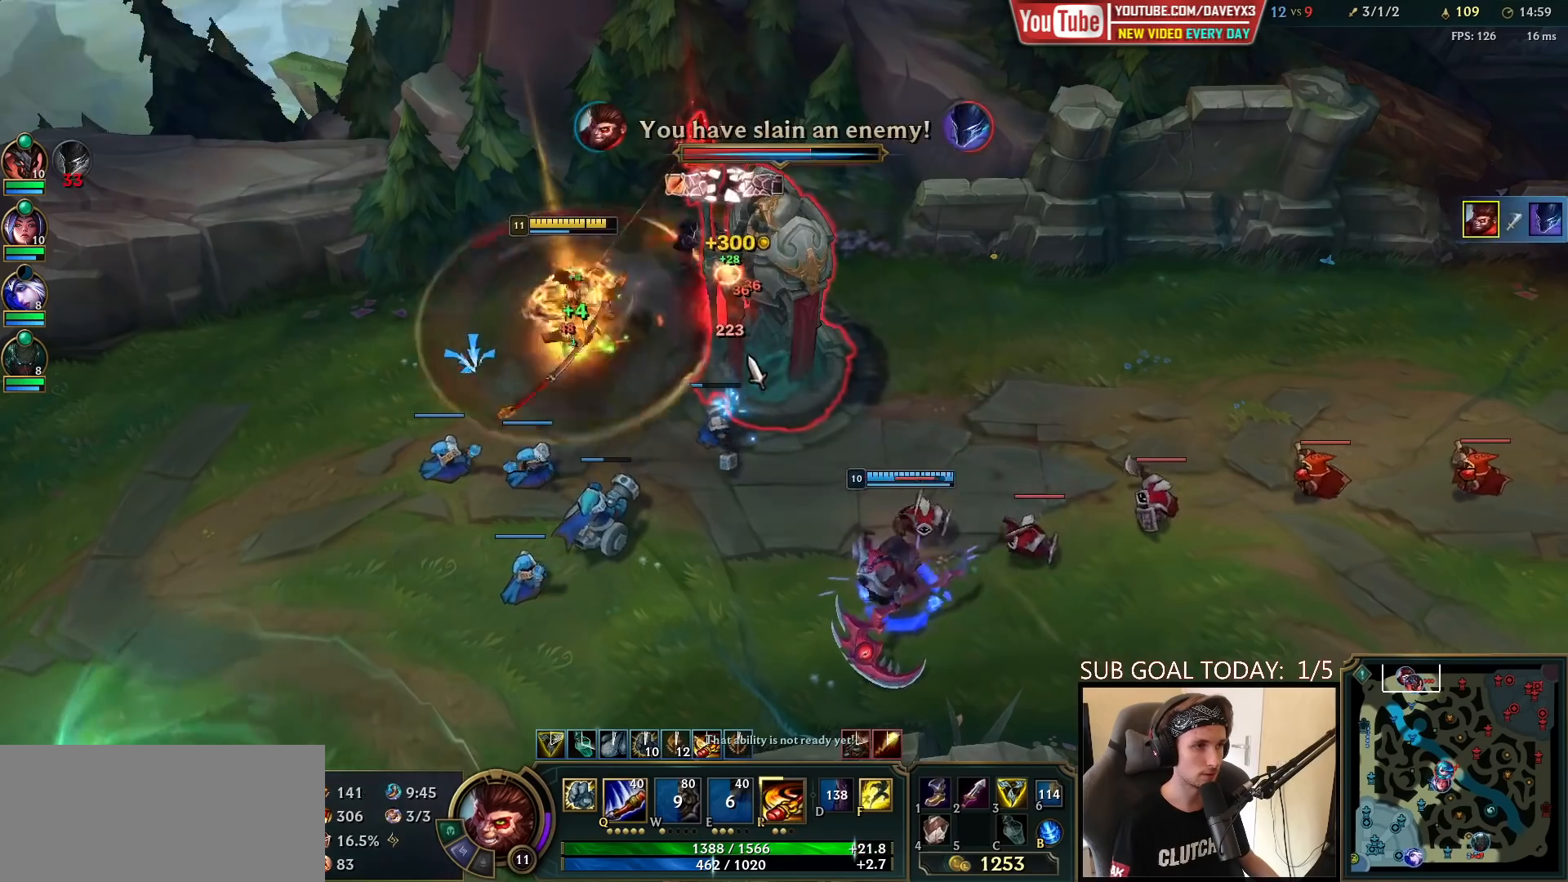
{"keys": [], "mouse": ["right"], "events": [[100, "mouse_right", "down"], [167, "mouse_right", "up"], [250, "mouse_right", "down"], [350, "mouse_right", "up"], [417, "mouse_right", "down"]]}
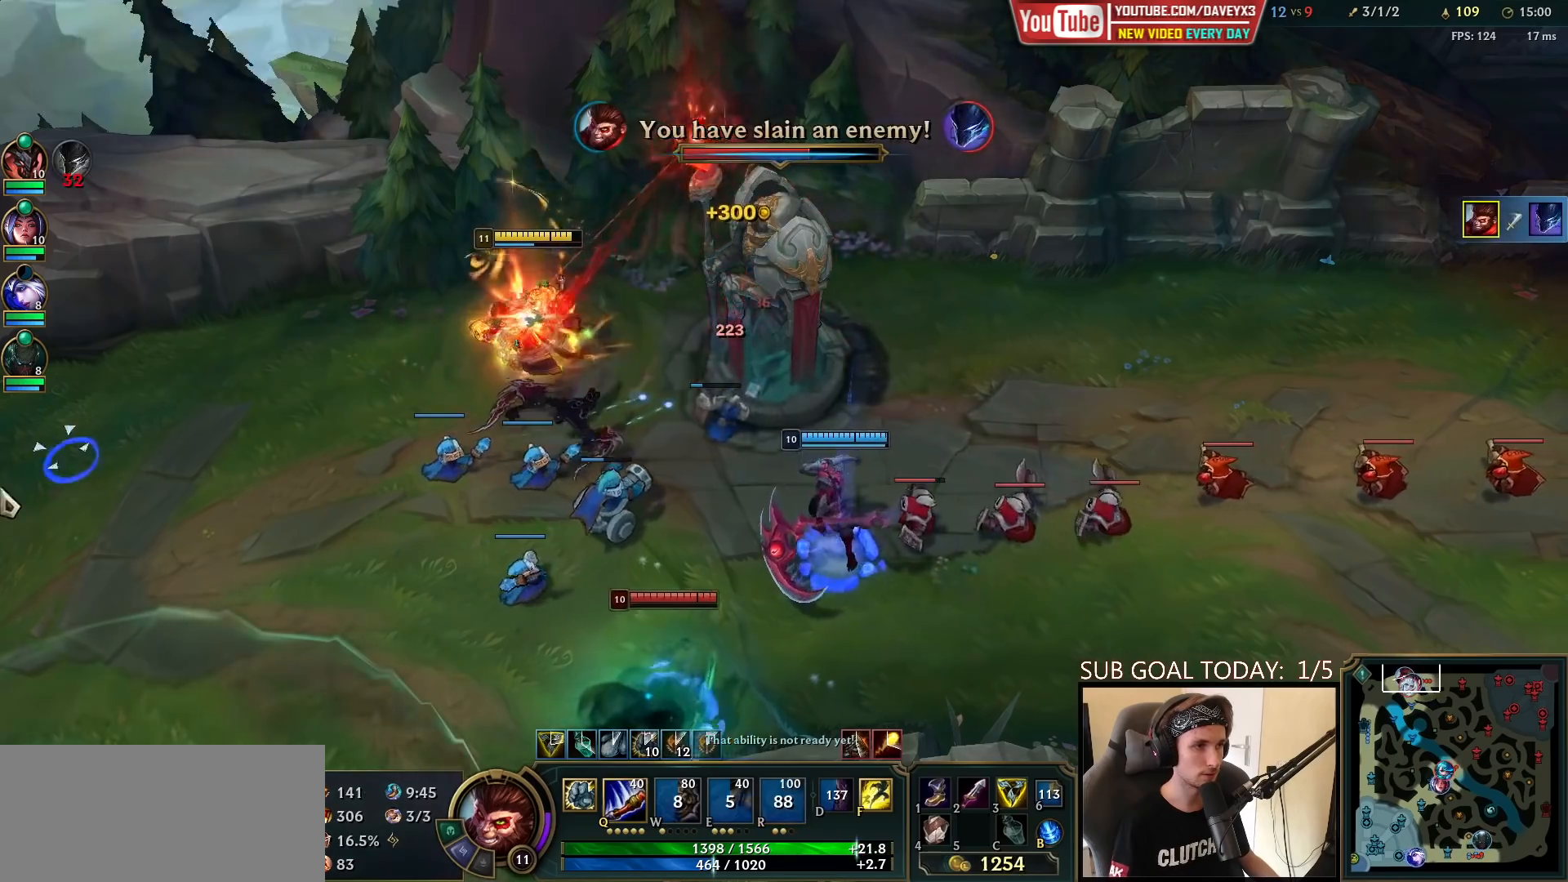
{"keys": [], "mouse": [], "events": [[33, "mouse_right", "up"], [200, "mouse_right", "down"], [317, "mouse_right", "up"]]}
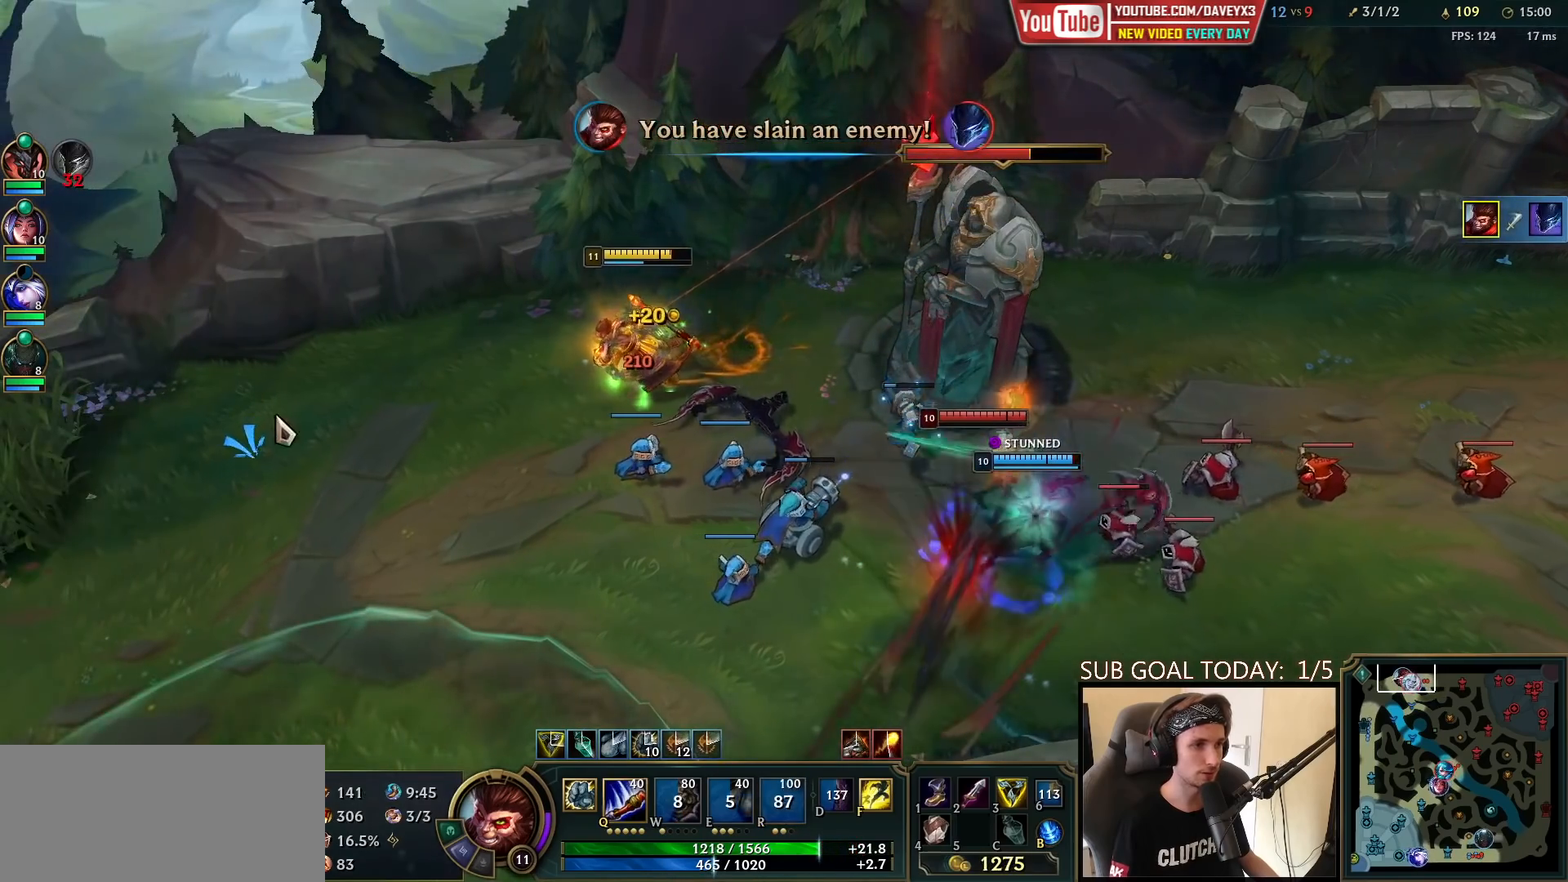
{"keys": [], "mouse": ["right"], "events": [[450, "mouse_right", "down"]]}
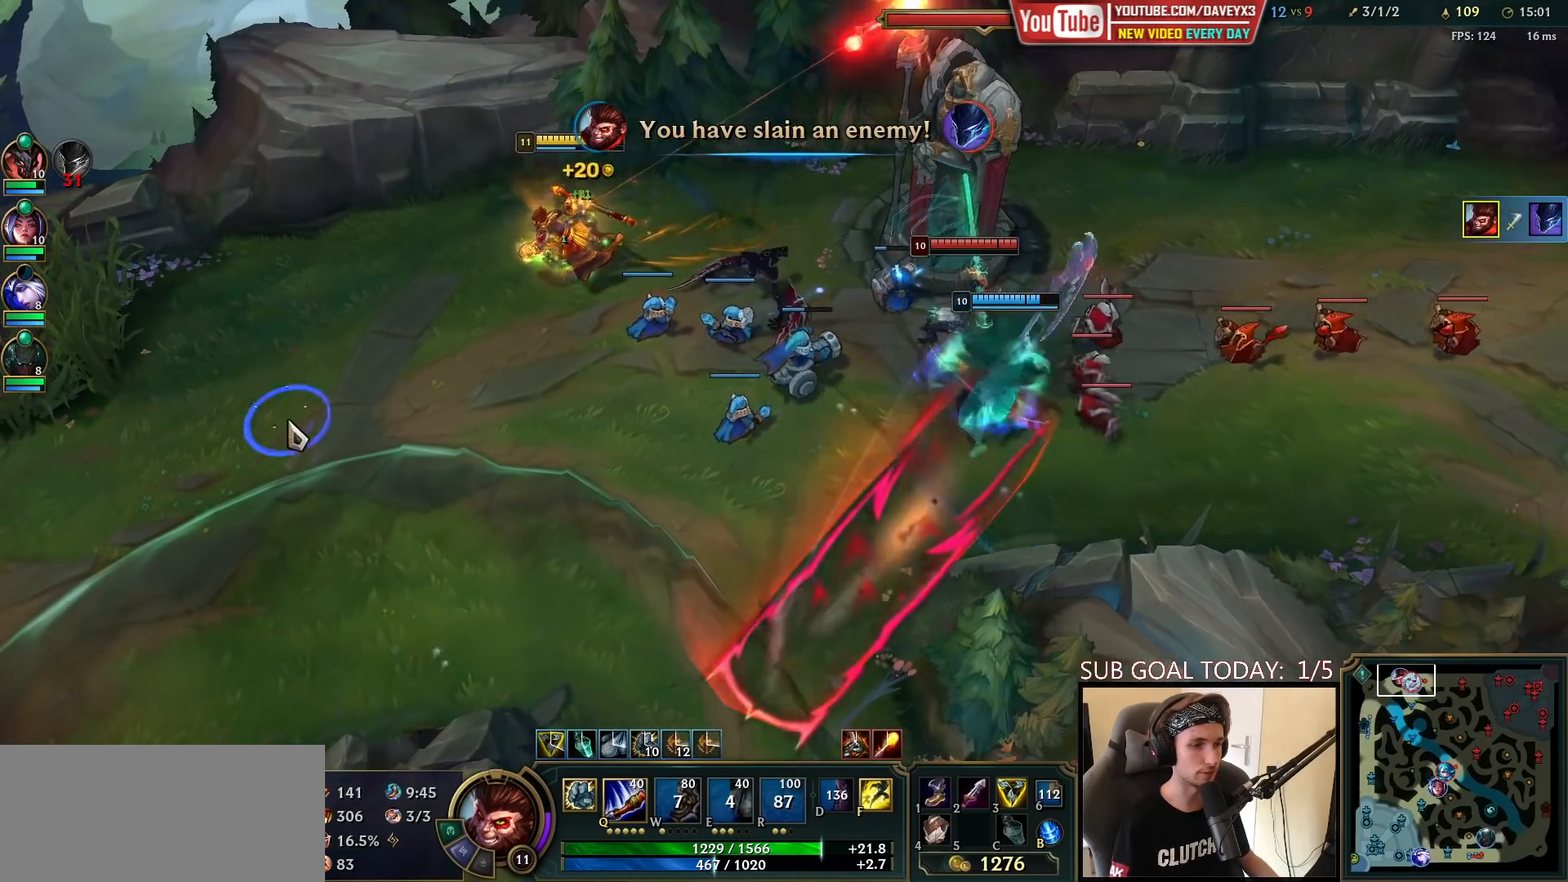
{"keys": [], "mouse": ["right"], "events": [[83, "mouse_right", "up"], [233, "mouse_right", "down"], [367, "mouse_right", "up"], [500, "mouse_right", "down"]]}
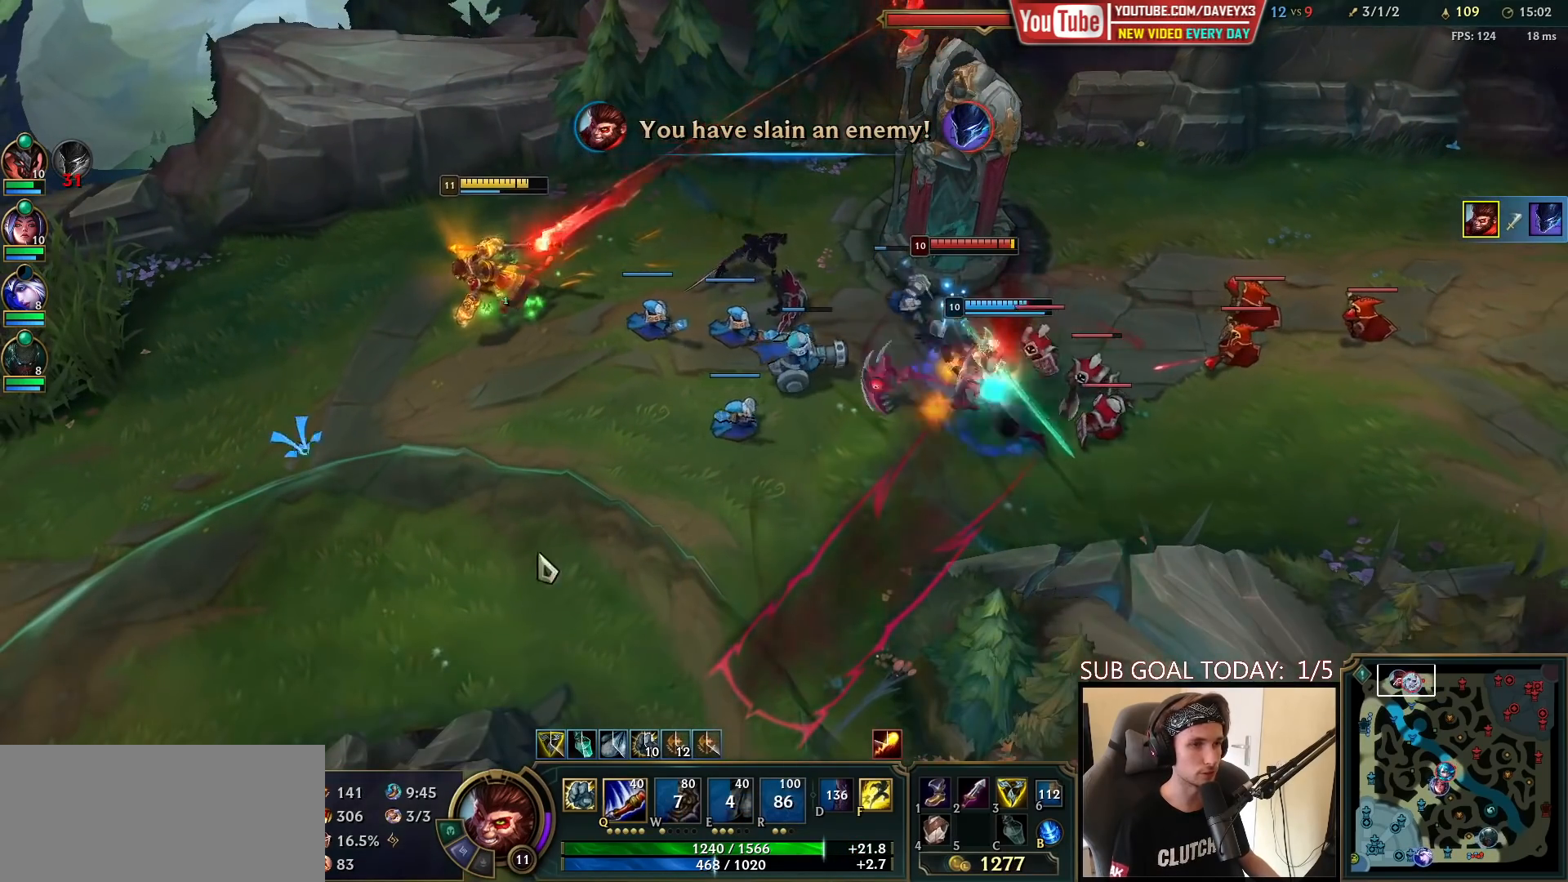
{"keys": [], "mouse": ["right"], "events": [[100, "mouse_right", "up"], [500, "mouse_right", "down"]]}
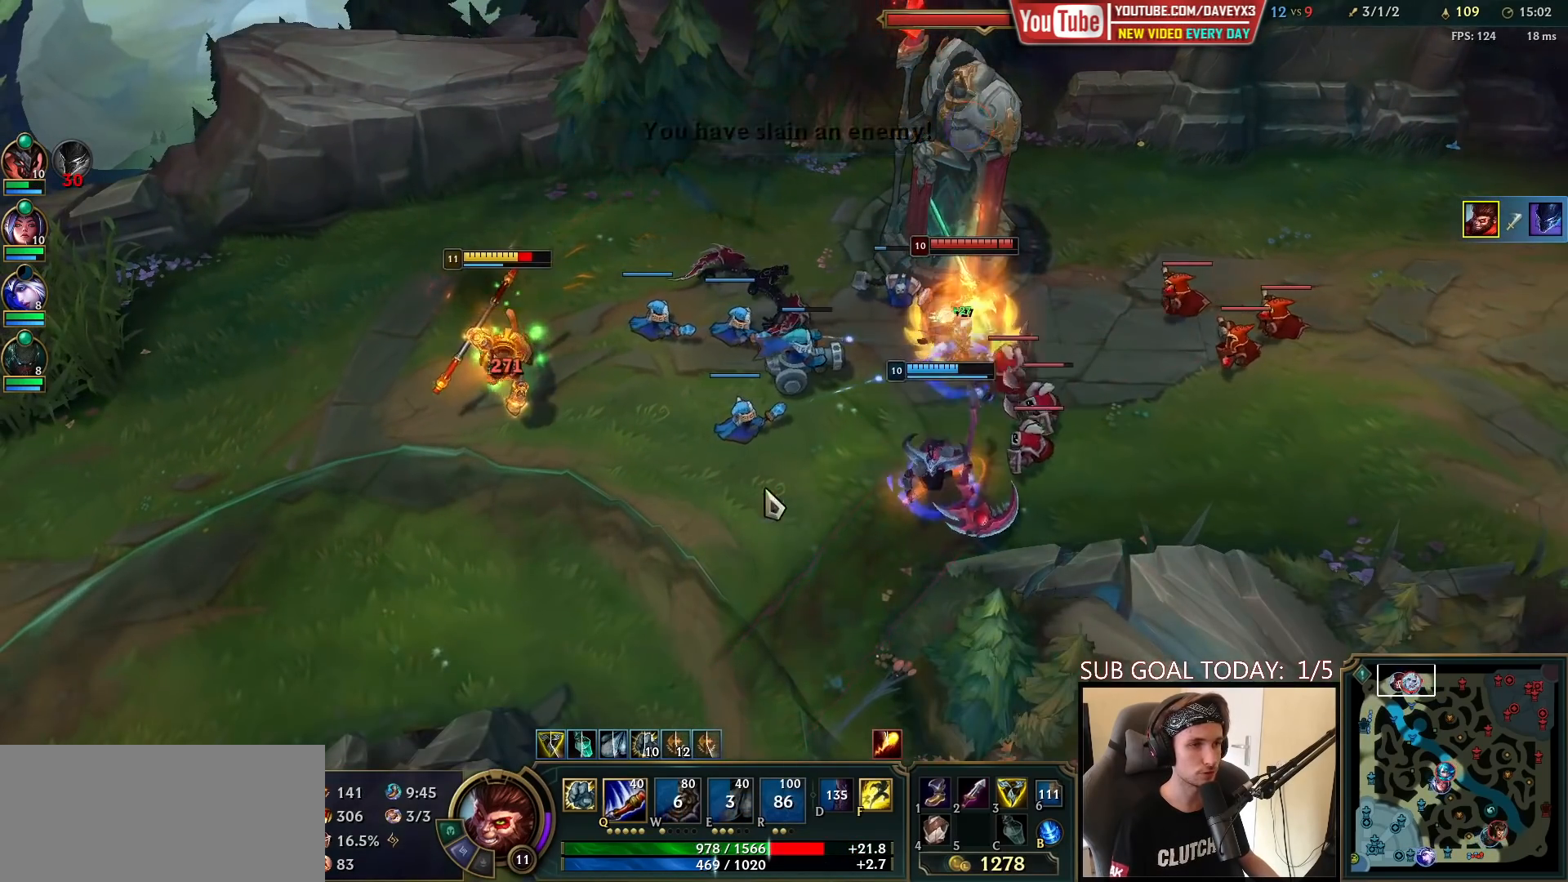
{"keys": [], "mouse": [], "events": [[100, "mouse_right", "up"], [183, "mouse_right", "down"], [300, "mouse_right", "up"], [400, "mouse_right", "down"], [483, "mouse_right", "up"]]}
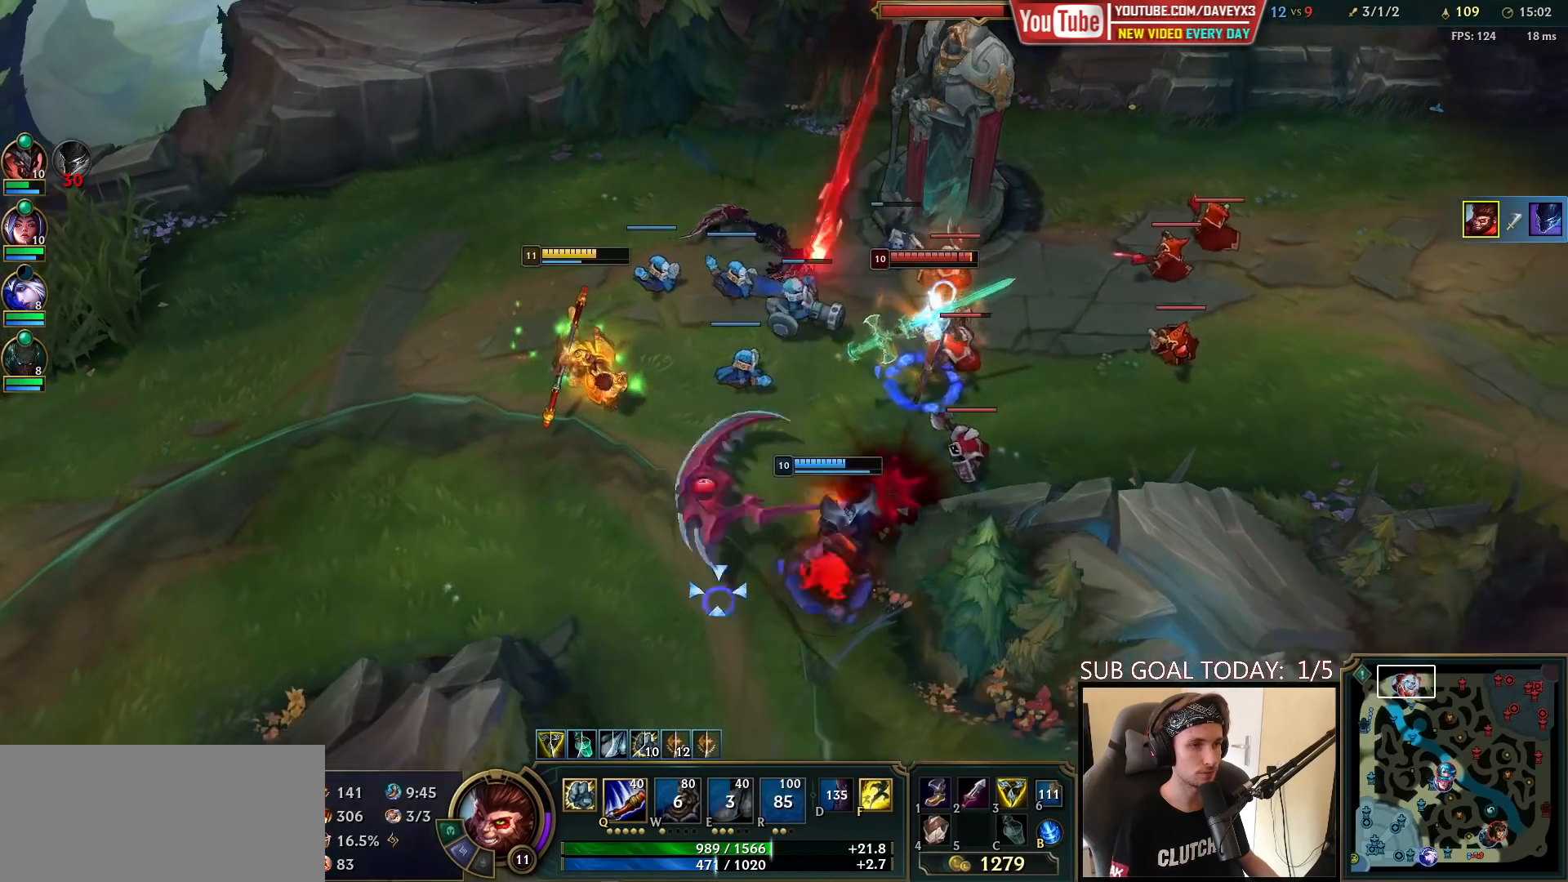
{"keys": [], "mouse": [], "events": [[67, "mouse_right", "down"], [133, "mouse_right", "up"], [217, "mouse_right", "down"], [300, "mouse_right", "up"], [383, "mouse_right", "down"], [483, "mouse_right", "up"]]}
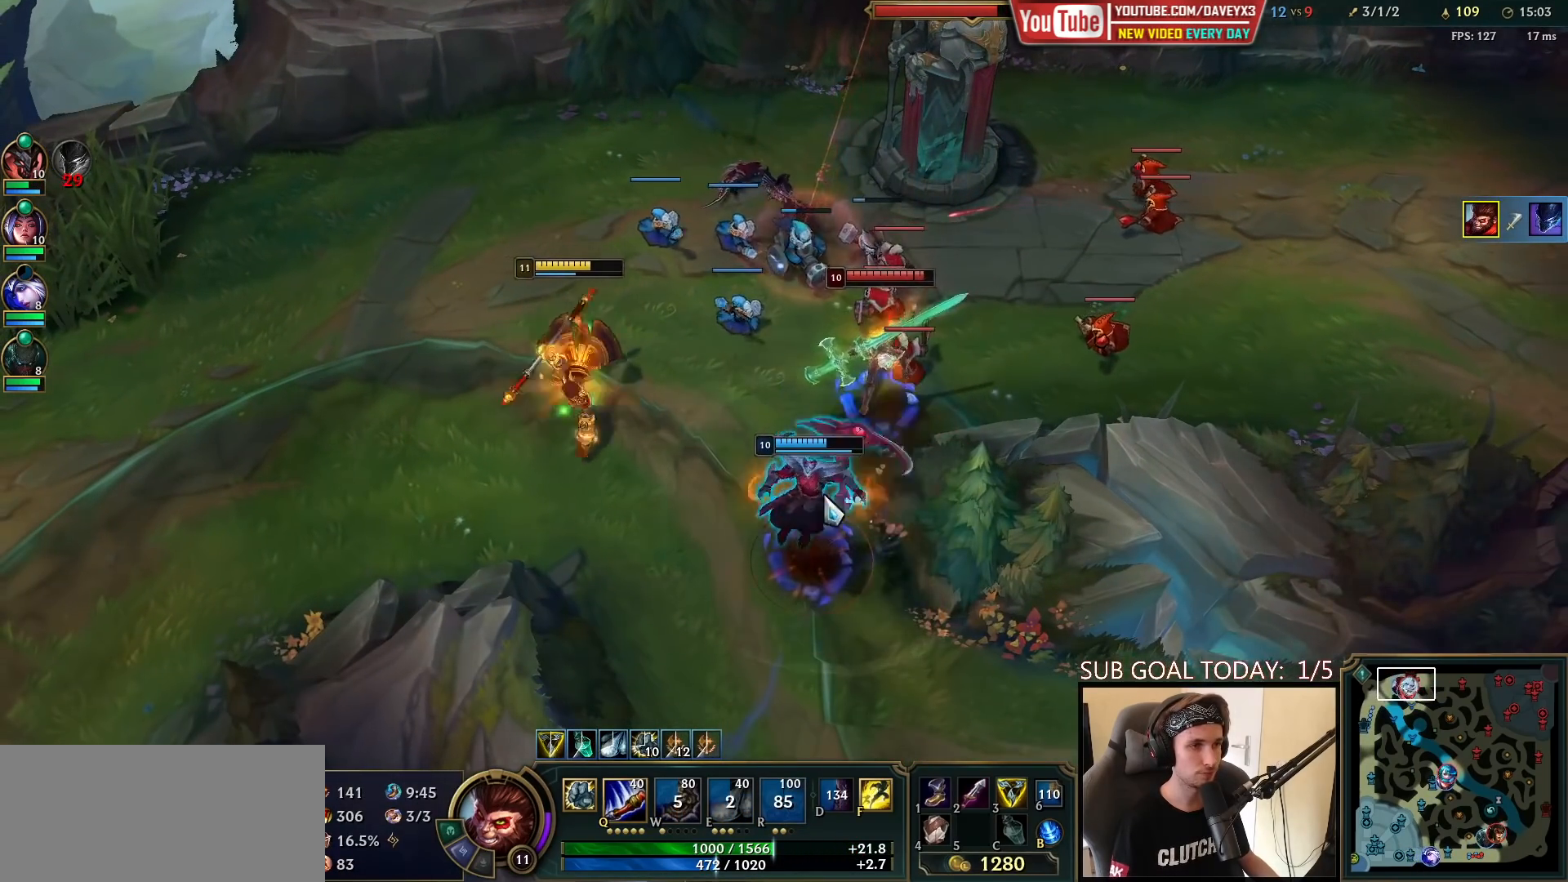
{"keys": ["q"], "mouse": [], "events": [[67, "mouse_right", "down"], [150, "mouse_right", "up"], [217, "mouse_right", "down"], [300, "mouse_right", "up"], [350, "q", "down"], [400, "mouse_left", "down"], [433, "q", "up"], [483, "mouse_left", "up"], [483, "q", "down"]]}
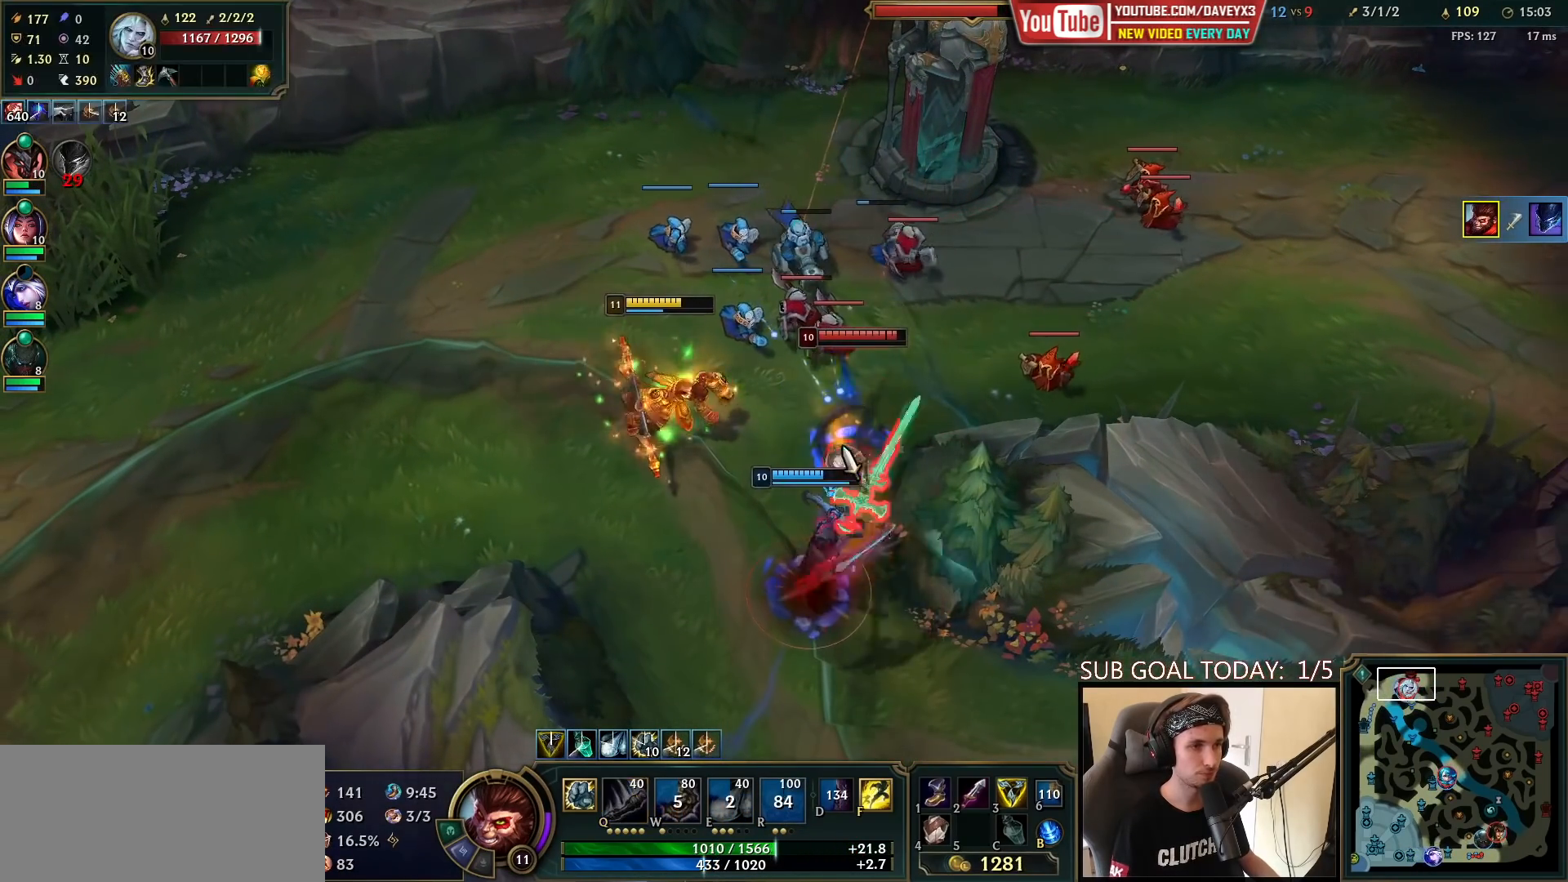
{"keys": [], "mouse": [], "events": [[50, "mouse_left", "down"], [83, "q", "up"], [150, "mouse_left", "up"], [267, "mouse_right", "down"], [350, "mouse_right", "up"]]}
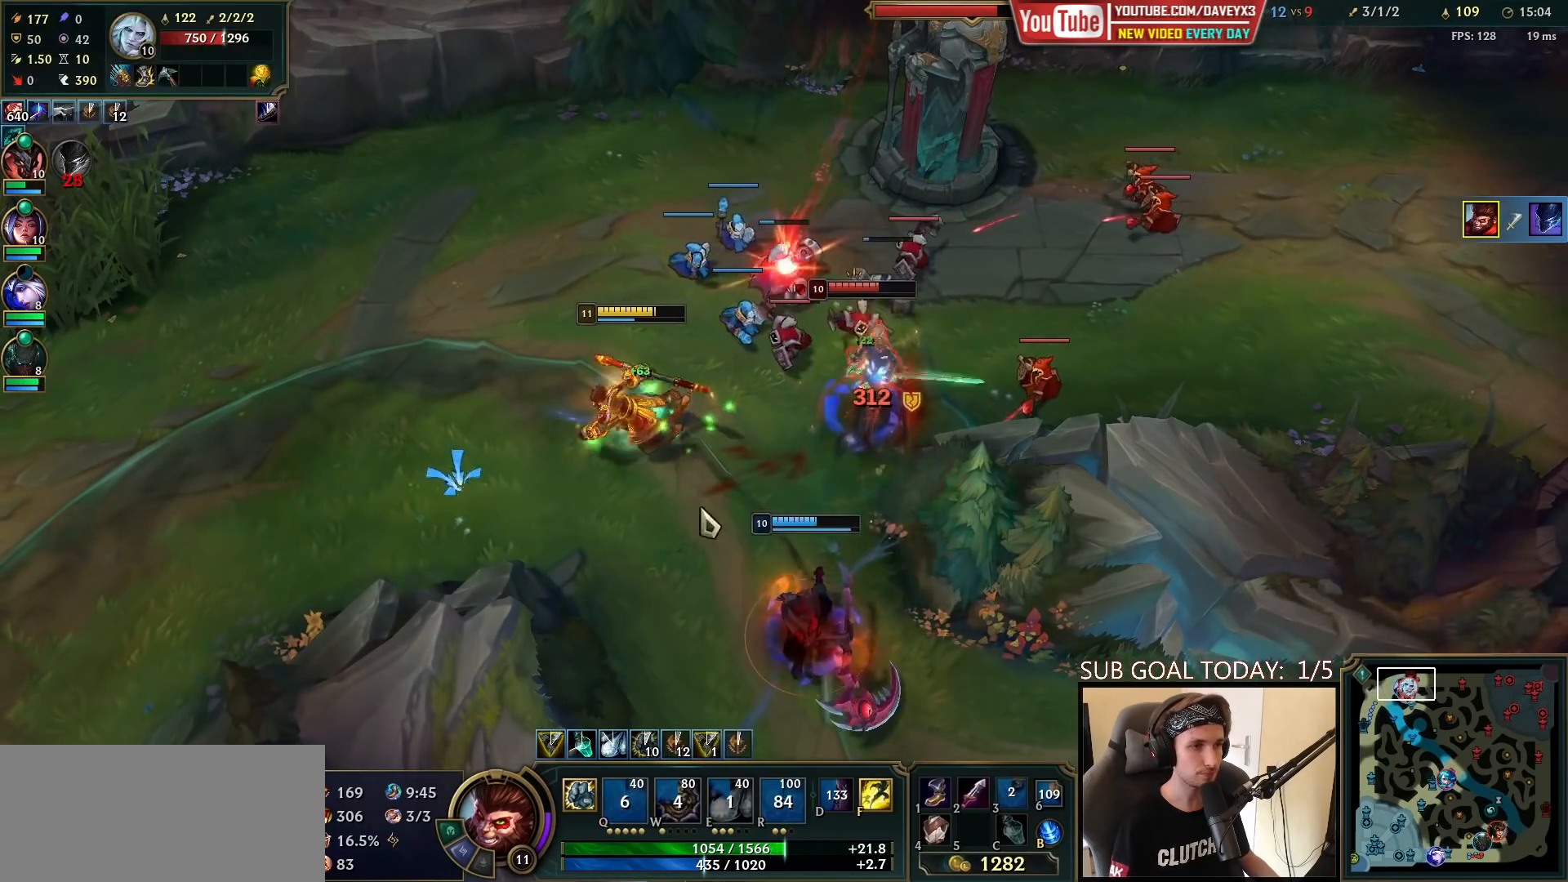
{"keys": [], "mouse": [], "events": [[83, "mouse_right", "down"], [150, "mouse_right", "up"], [267, "mouse_right", "down"], [333, "mouse_right", "up"], [417, "mouse_right", "down"], [483, "mouse_right", "up"]]}
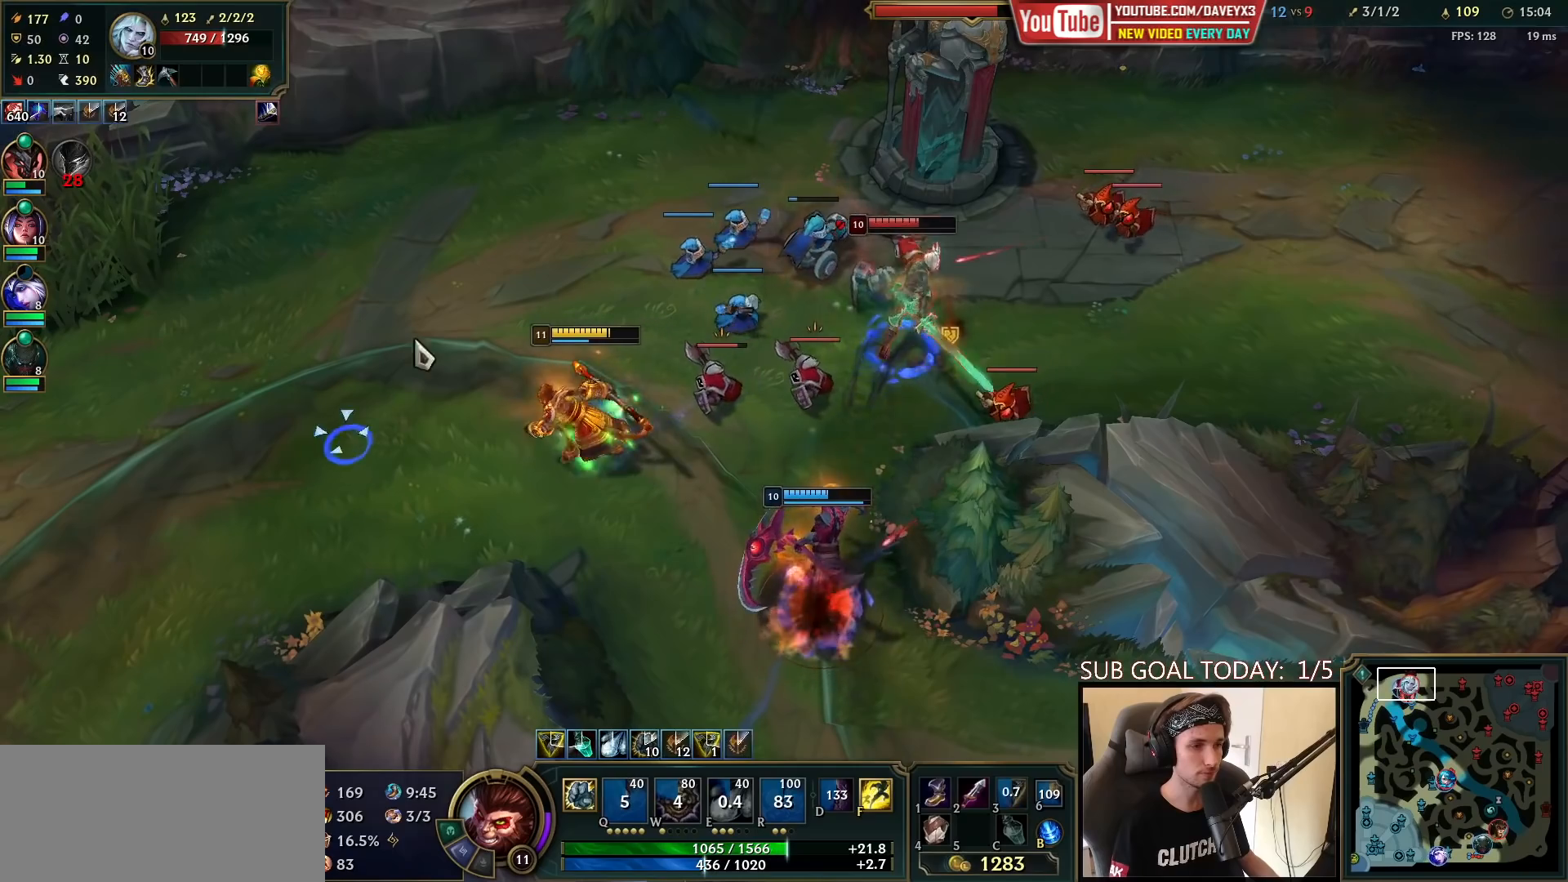
{"keys": [], "mouse": ["left"], "events": [[83, "mouse_right", "down"], [167, "mouse_right", "up"], [283, "mouse_right", "down"], [383, "mouse_right", "up"], [500, "mouse_left", "down"]]}
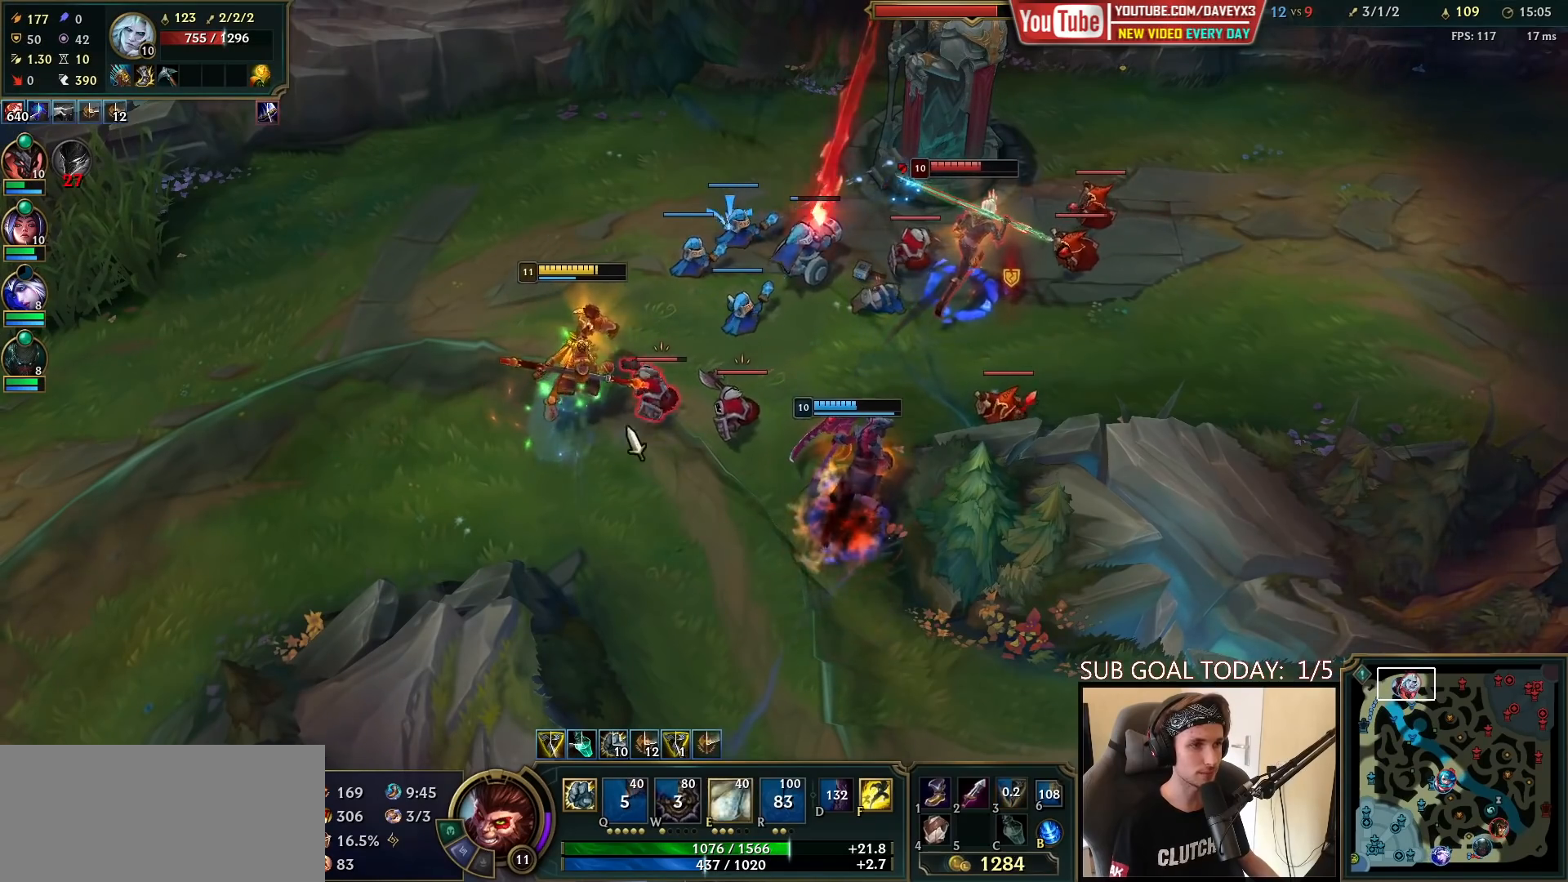
{"keys": [], "mouse": [], "events": [[100, "mouse_left", "up"], [267, "mouse_right", "down"], [383, "mouse_right", "up"]]}
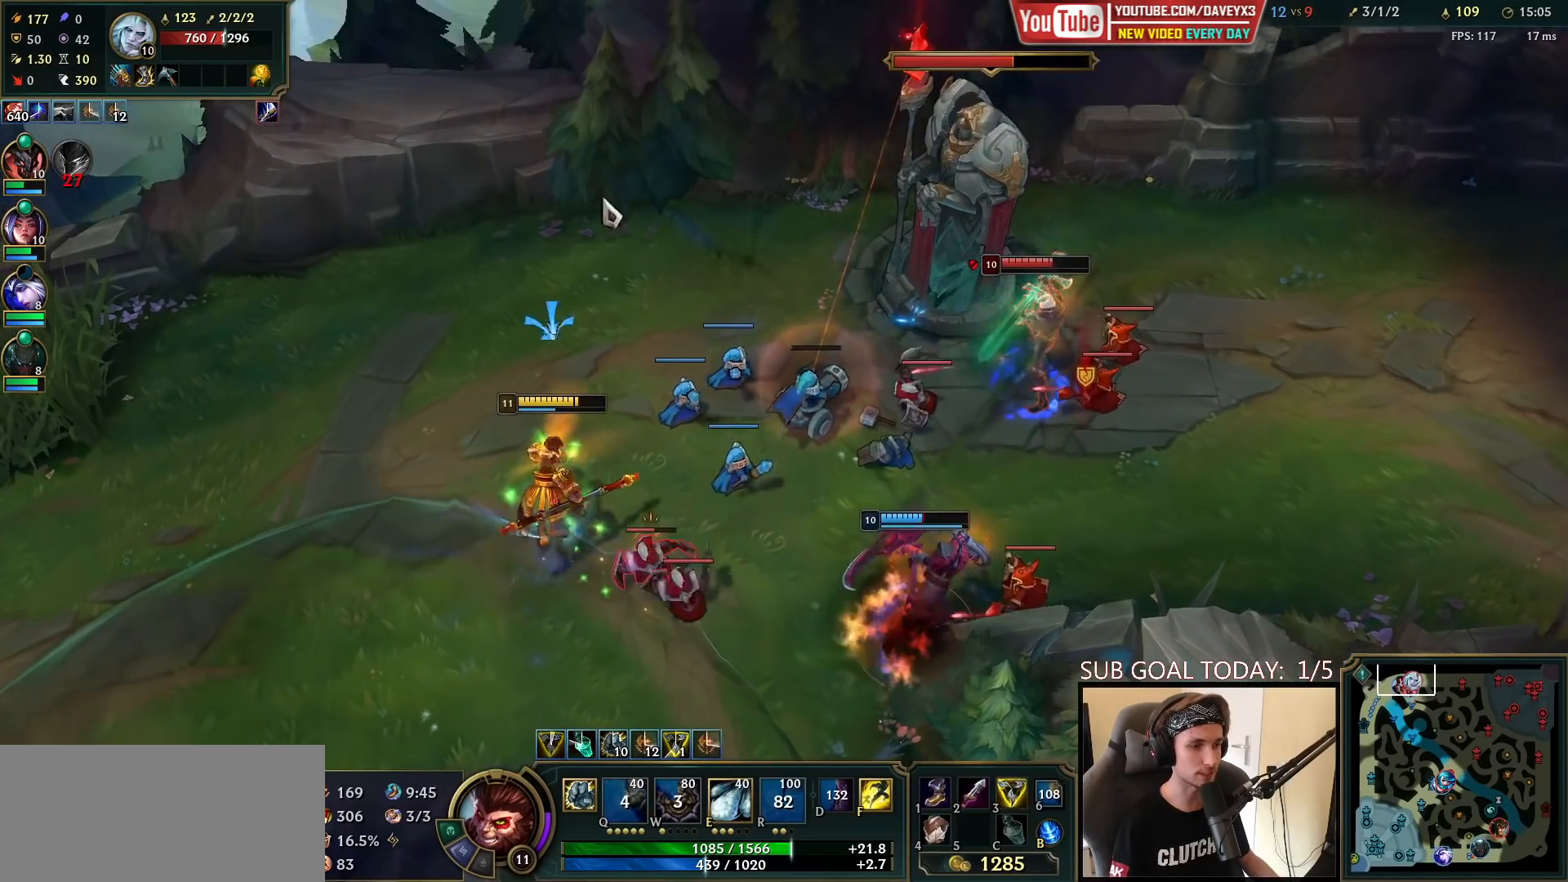
{"keys": [], "mouse": [], "events": [[67, "mouse_right", "down"], [183, "mouse_right", "up"], [300, "mouse_left", "down"], [417, "mouse_left", "up"]]}
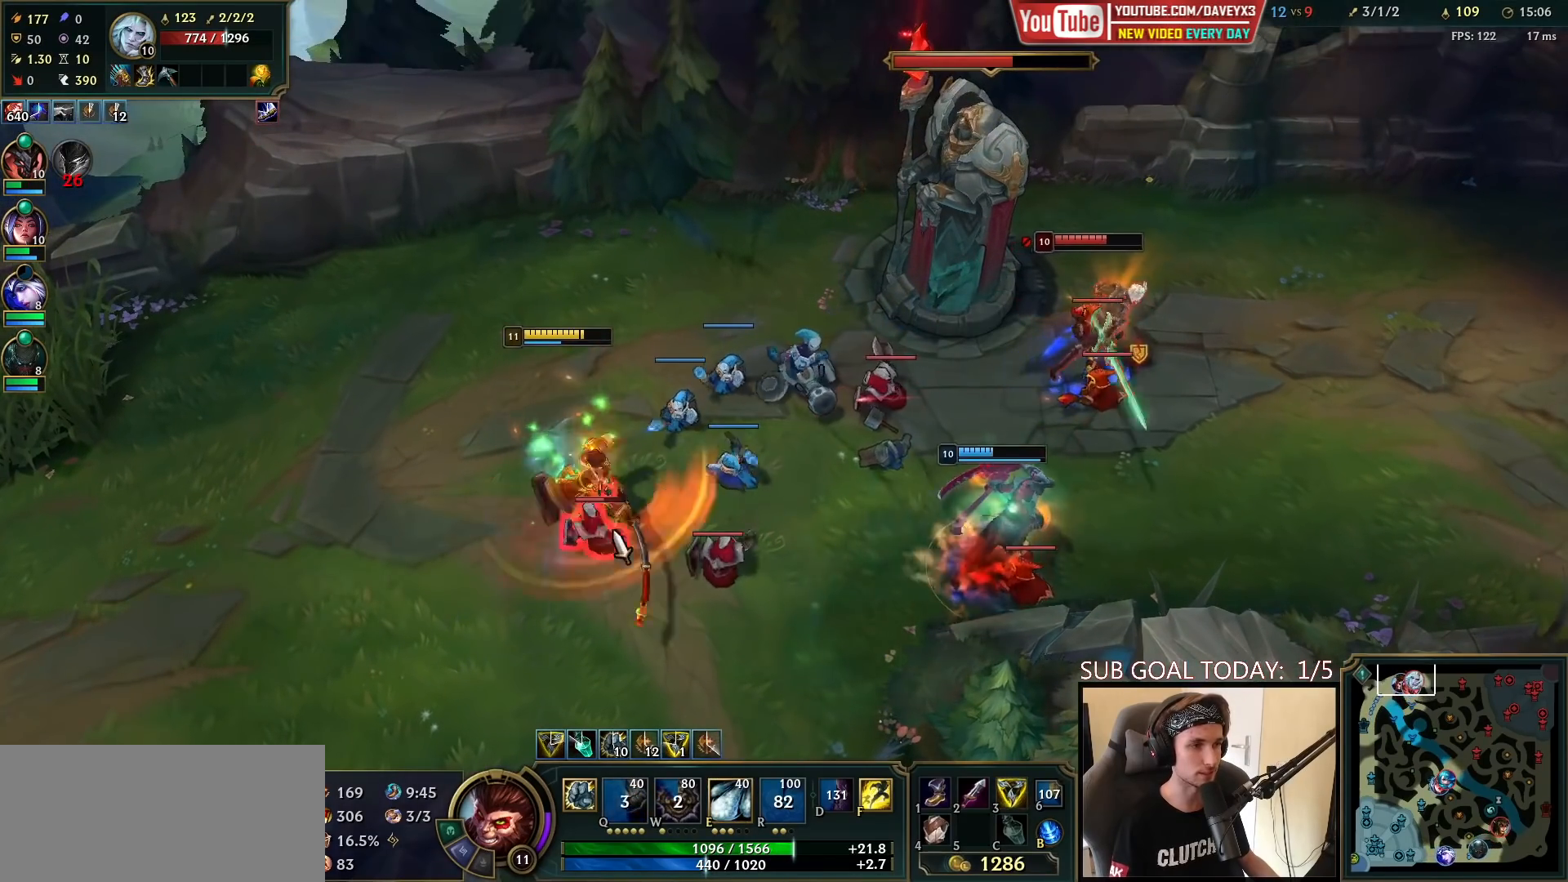
{"keys": [], "mouse": [], "events": [[133, "mouse_right", "down"], [233, "mouse_right", "up"]]}
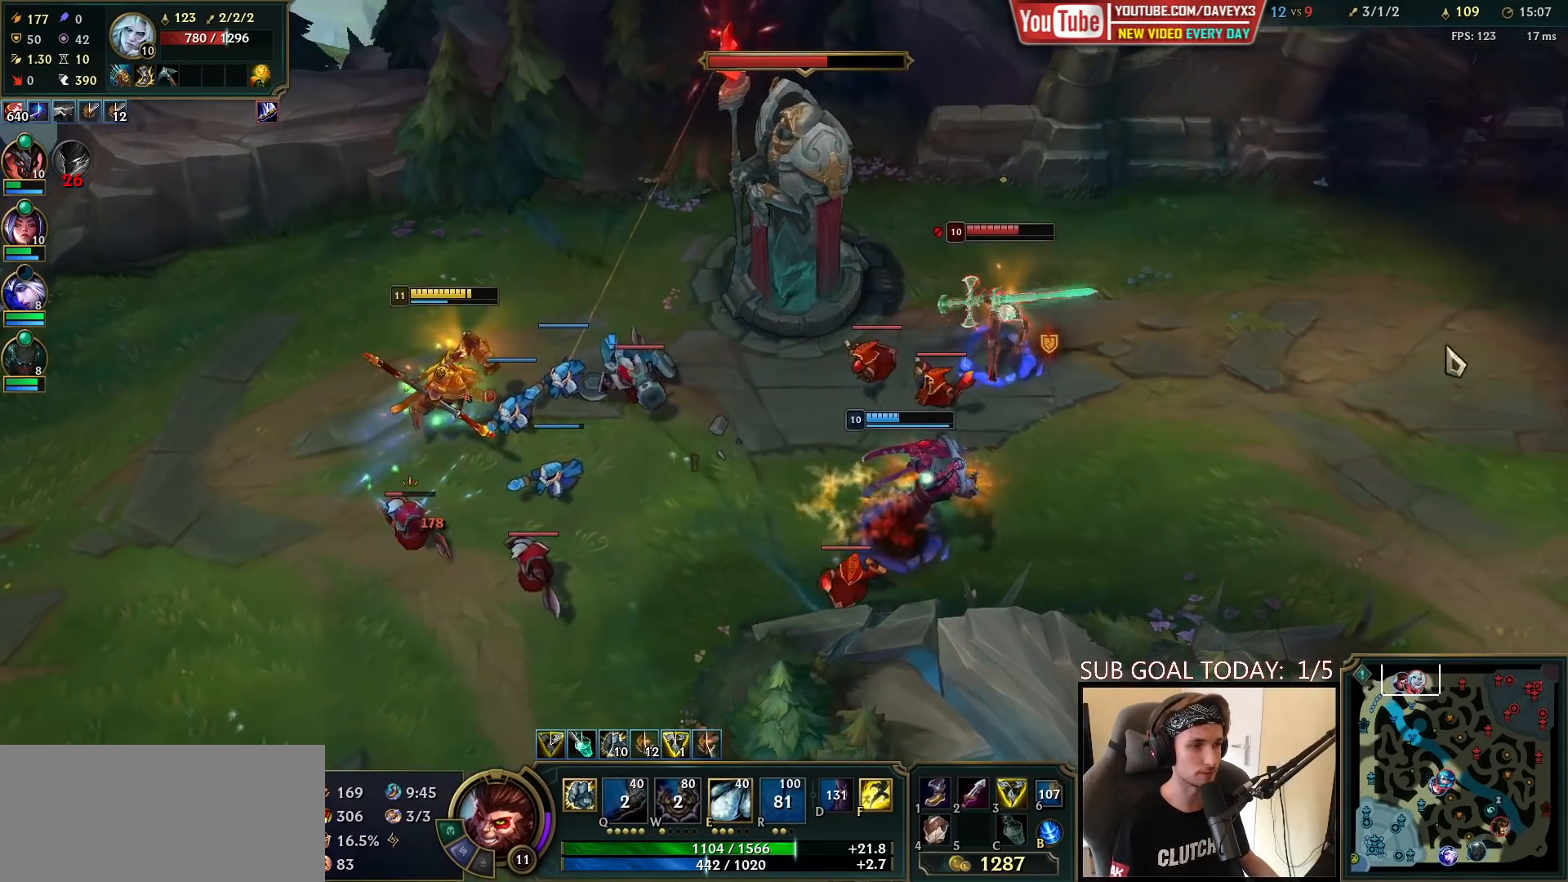
{"keys": [], "mouse": [], "events": [[83, "mouse_right", "down"], [200, "mouse_right", "up"], [267, "mouse_right", "down"], [383, "mouse_right", "up"]]}
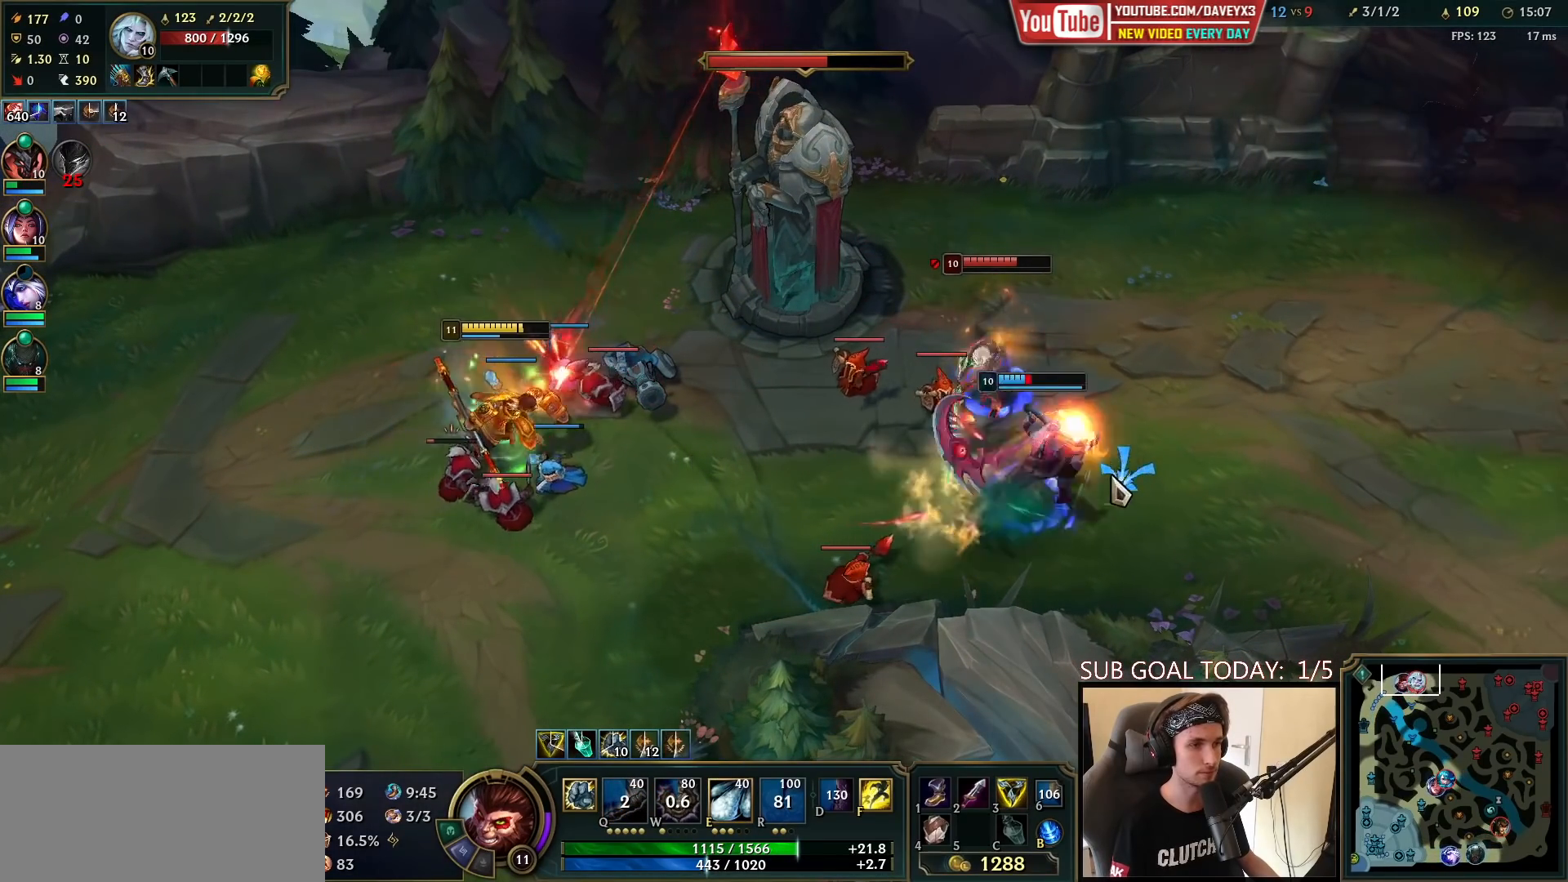
{"keys": [], "mouse": [], "events": [[333, "mouse_right", "down"], [433, "mouse_right", "up"]]}
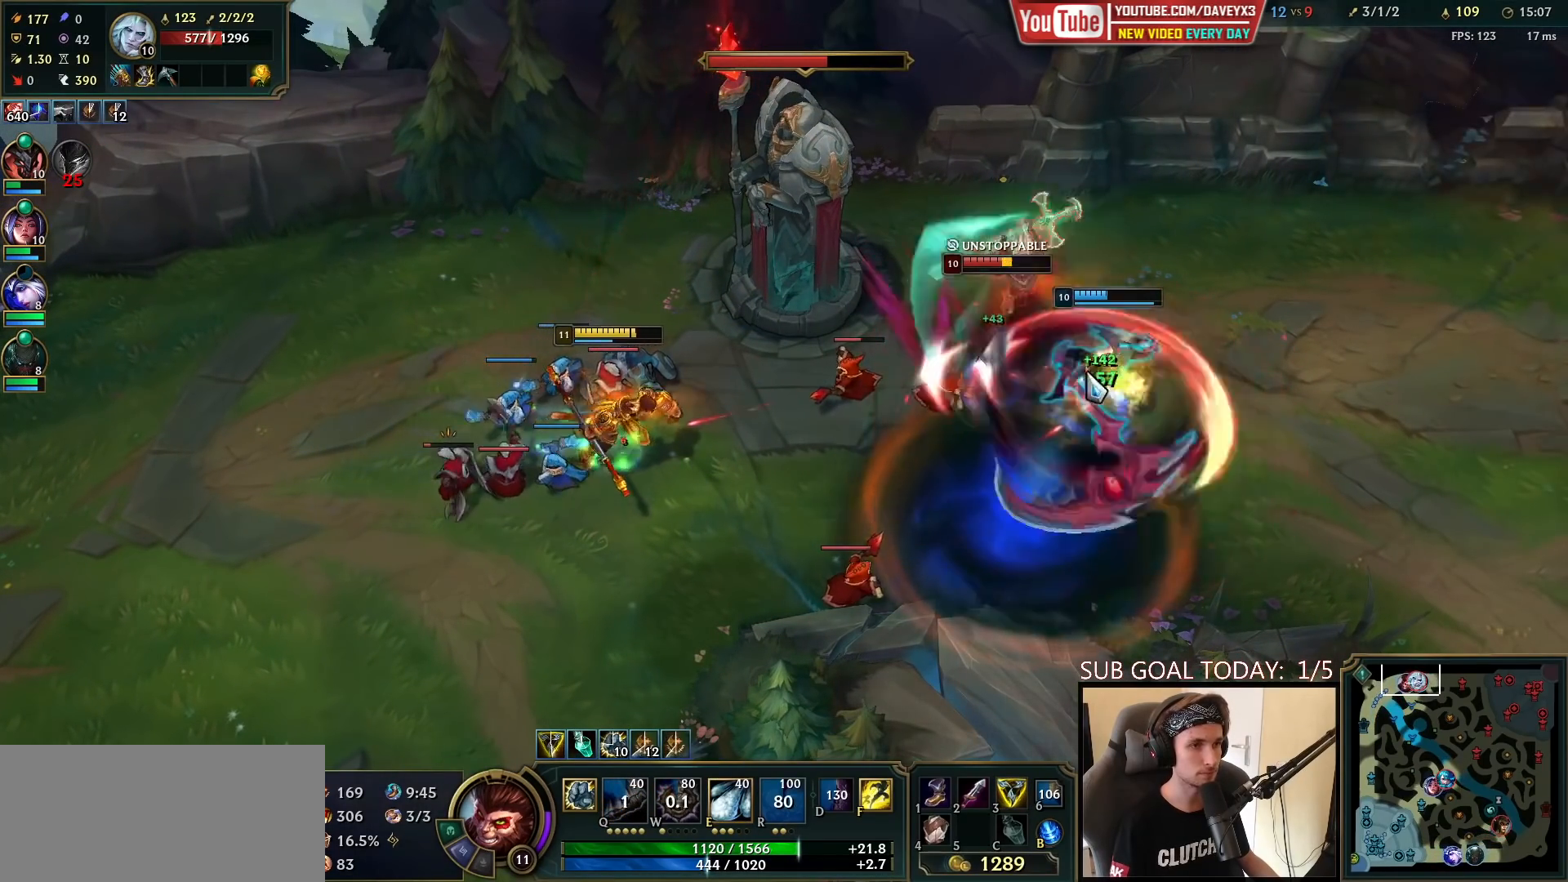
{"keys": [], "mouse": [], "events": [[350, "e", "down"], [417, "e", "up"]]}
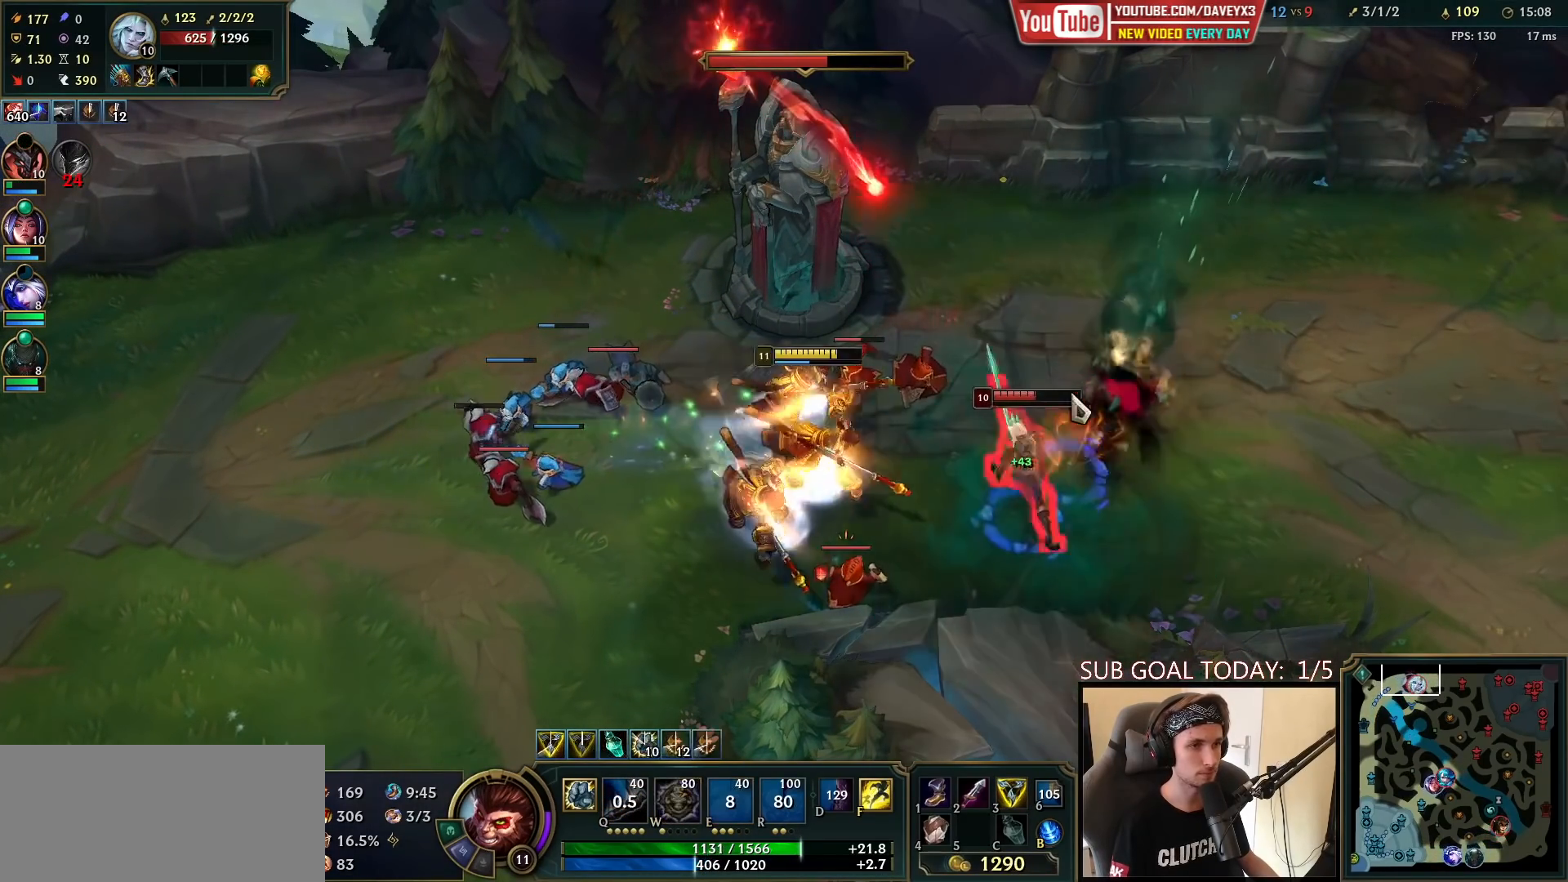
{"keys": ["q"], "mouse": [], "events": [[117, "mouse_right", "down"], [183, "mouse_right", "up"], [267, "mouse_left", "down"], [350, "mouse_left", "up"], [417, "mouse_left", "down"], [483, "mouse_left", "up"], [500, "q", "down"]]}
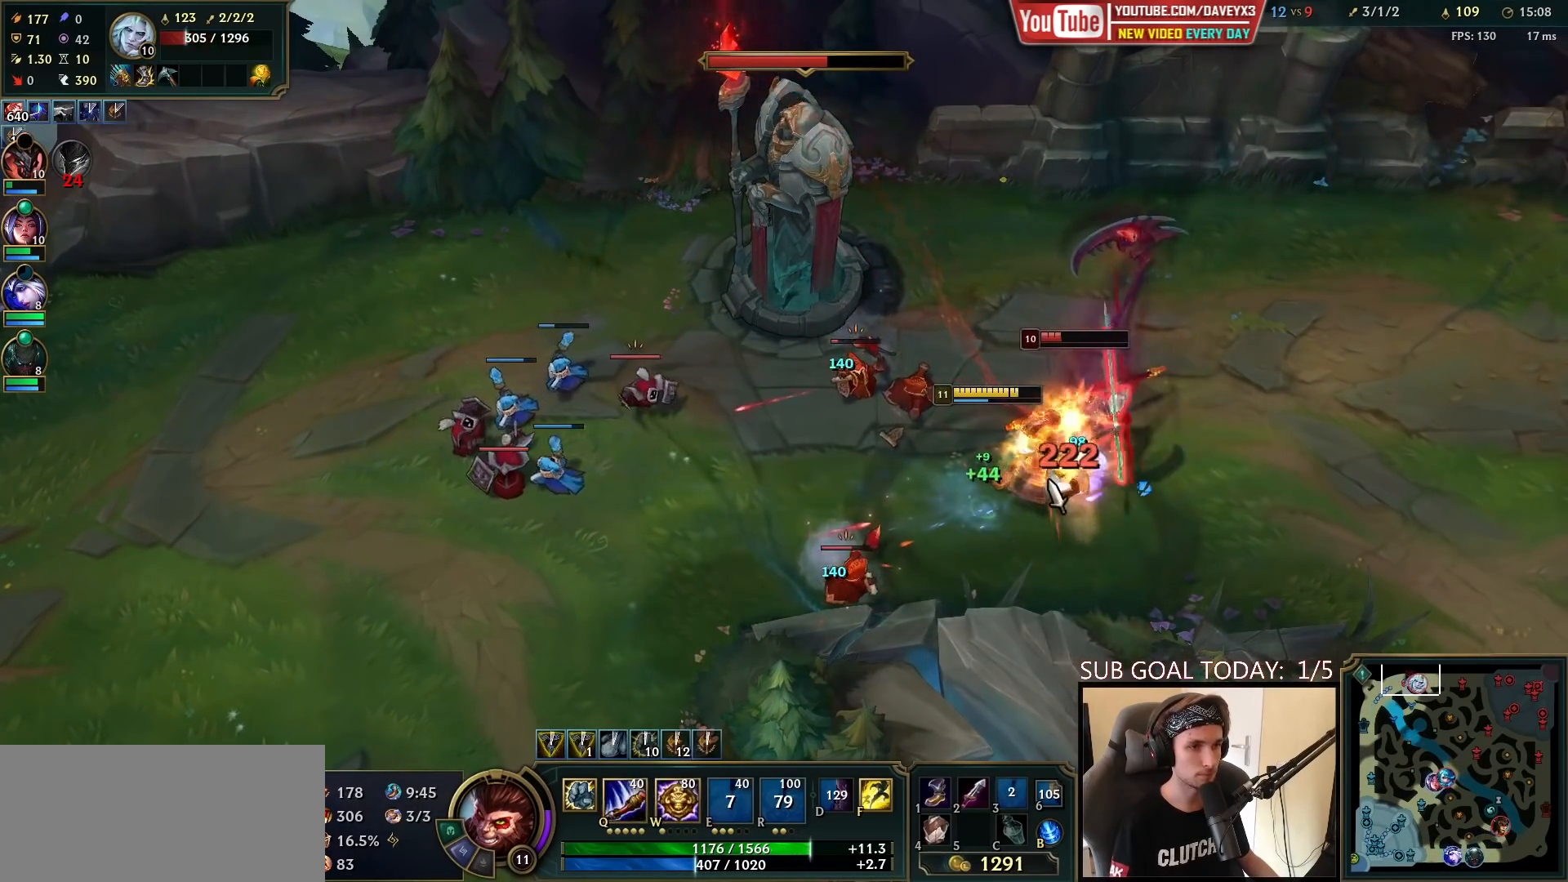
{"keys": [], "mouse": [], "events": [[50, "q", "up"], [117, "q", "down"], [200, "q", "up"], [250, "q", "down"], [267, "mouse_right", "down"], [333, "q", "up"], [367, "mouse_right", "up"]]}
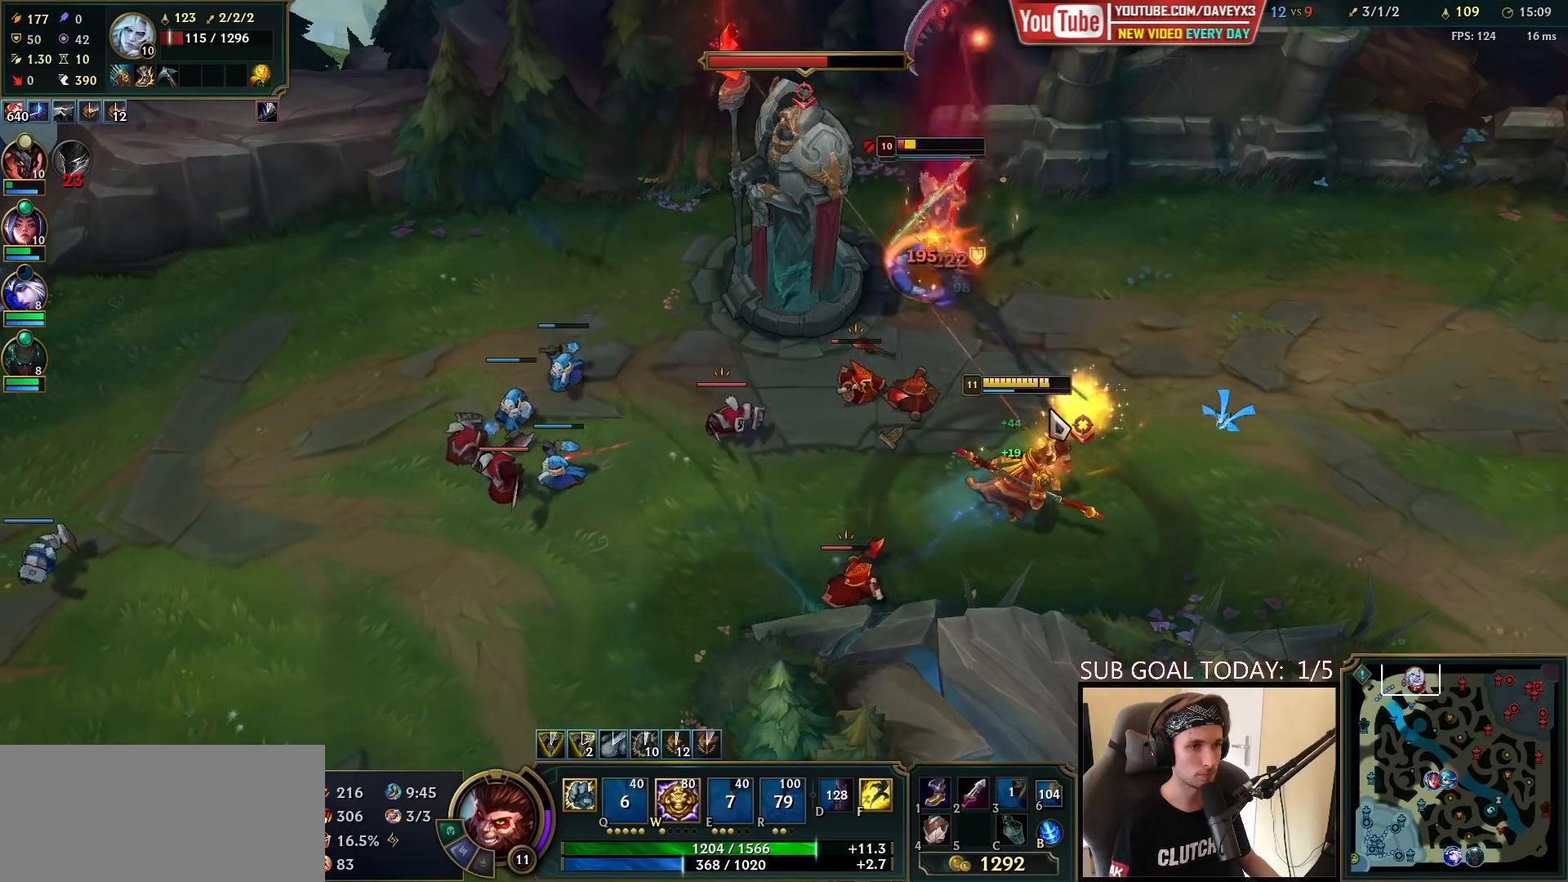
{"keys": [], "mouse": ["right"], "events": [[83, "mouse_right", "down"], [183, "mouse_right", "up"], [333, "mouse_right", "down"], [417, "mouse_right", "up"], [483, "mouse_right", "down"]]}
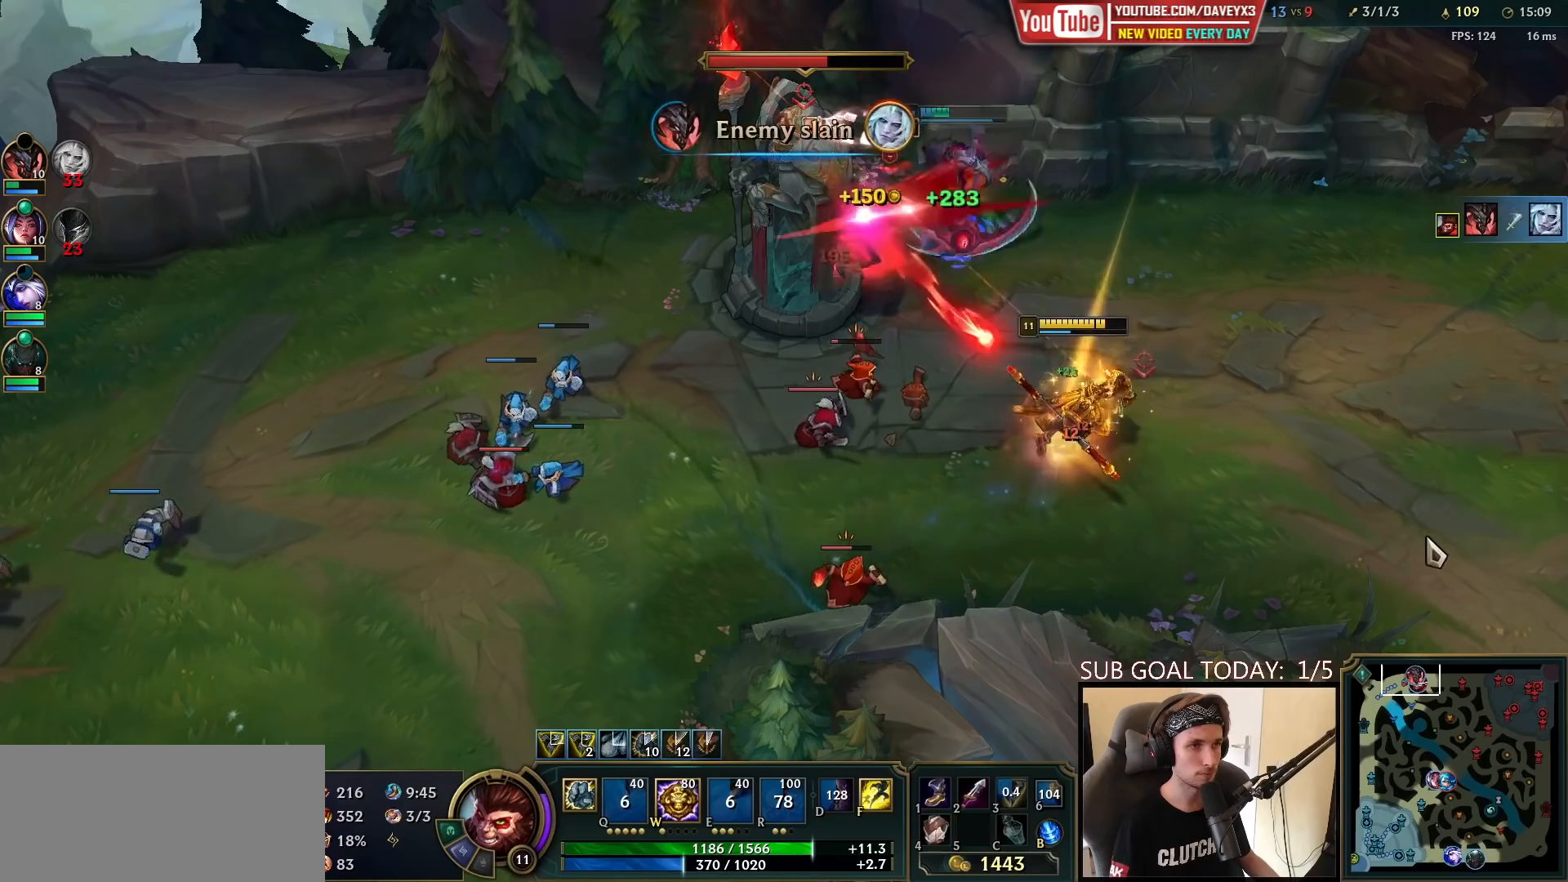
{"keys": [], "mouse": [], "events": [[83, "mouse_right", "up"], [183, "mouse_right", "down"], [317, "mouse_right", "up"]]}
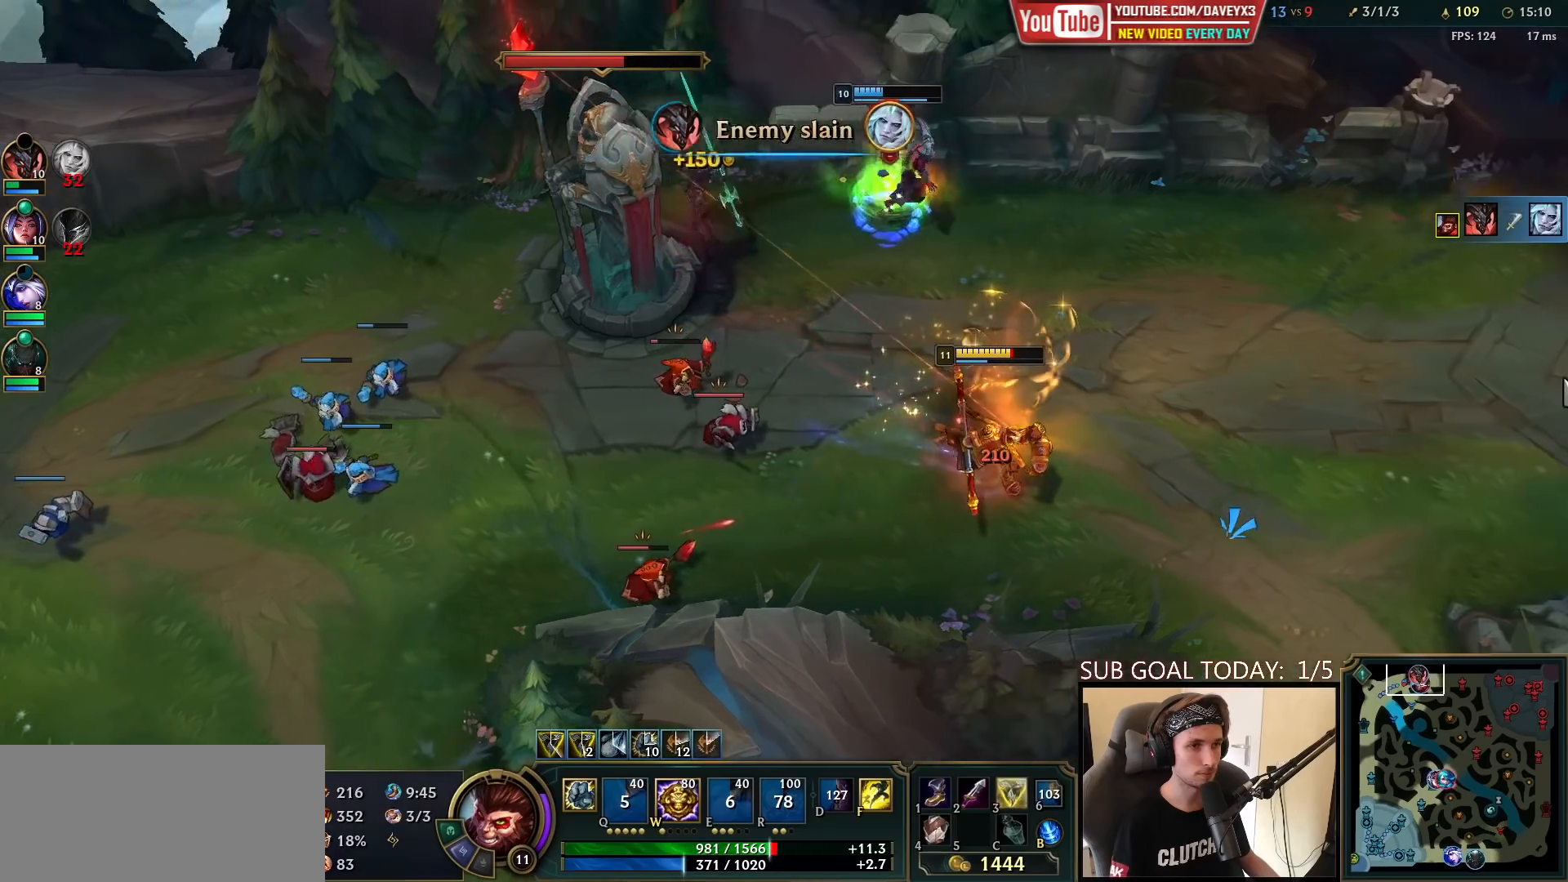
{"keys": [], "mouse": [], "events": [[200, "mouse_right", "down"], [317, "mouse_right", "up"]]}